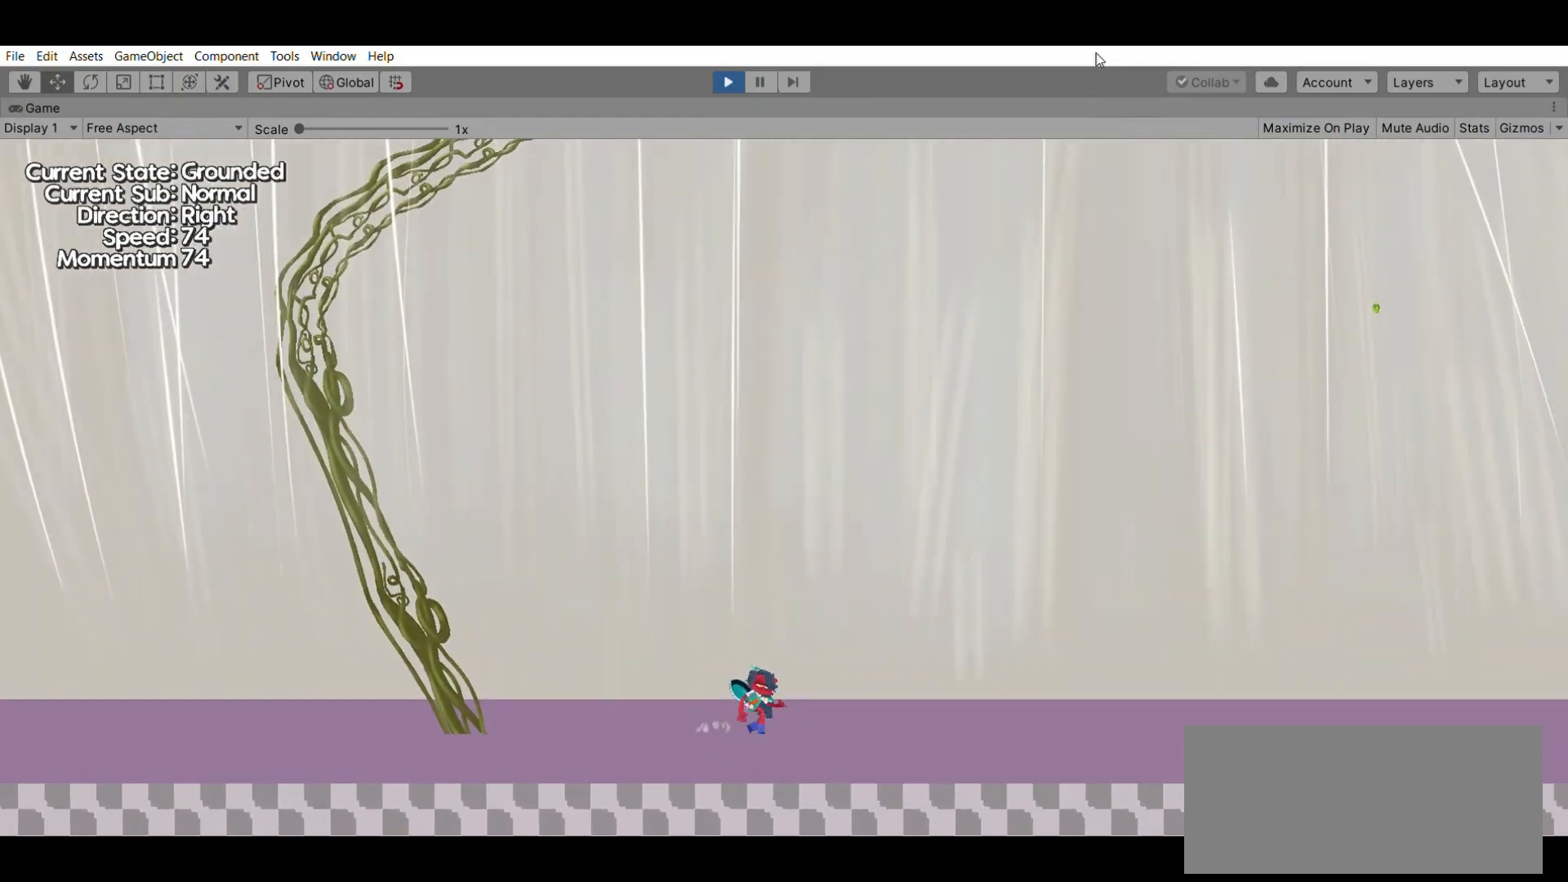
Gameplay with a controller (Xbox layout); each line is a JSON object with the inputs held at the frame after it. "events" lists button and stick changes between this image and that frame as [ms after this image, input, new state], when the widget could be followed in between. Not read: DPAD_DOWN DPAD_LEFT DPAD_RIGHT DPAD_UP L1 L2 L3 R1 R2 R3 SELECT START right_stick.
{"buttons": [], "left_stick": "right", "events": []}
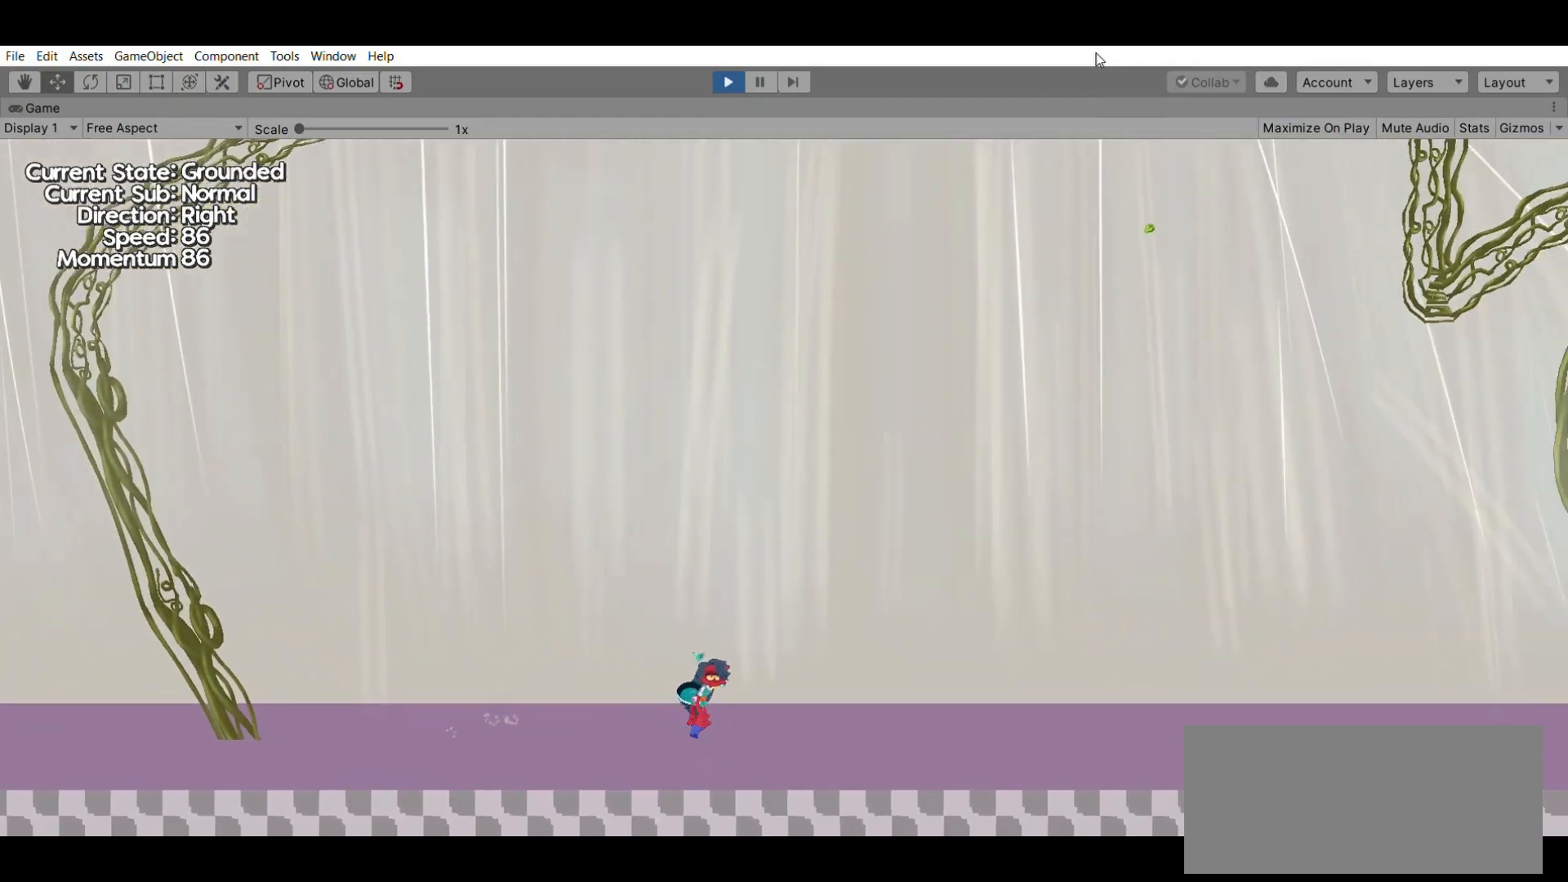
{"buttons": ["A"], "left_stick": "center", "events": [[367, "left_stick", "center"], [467, "A", "down"]]}
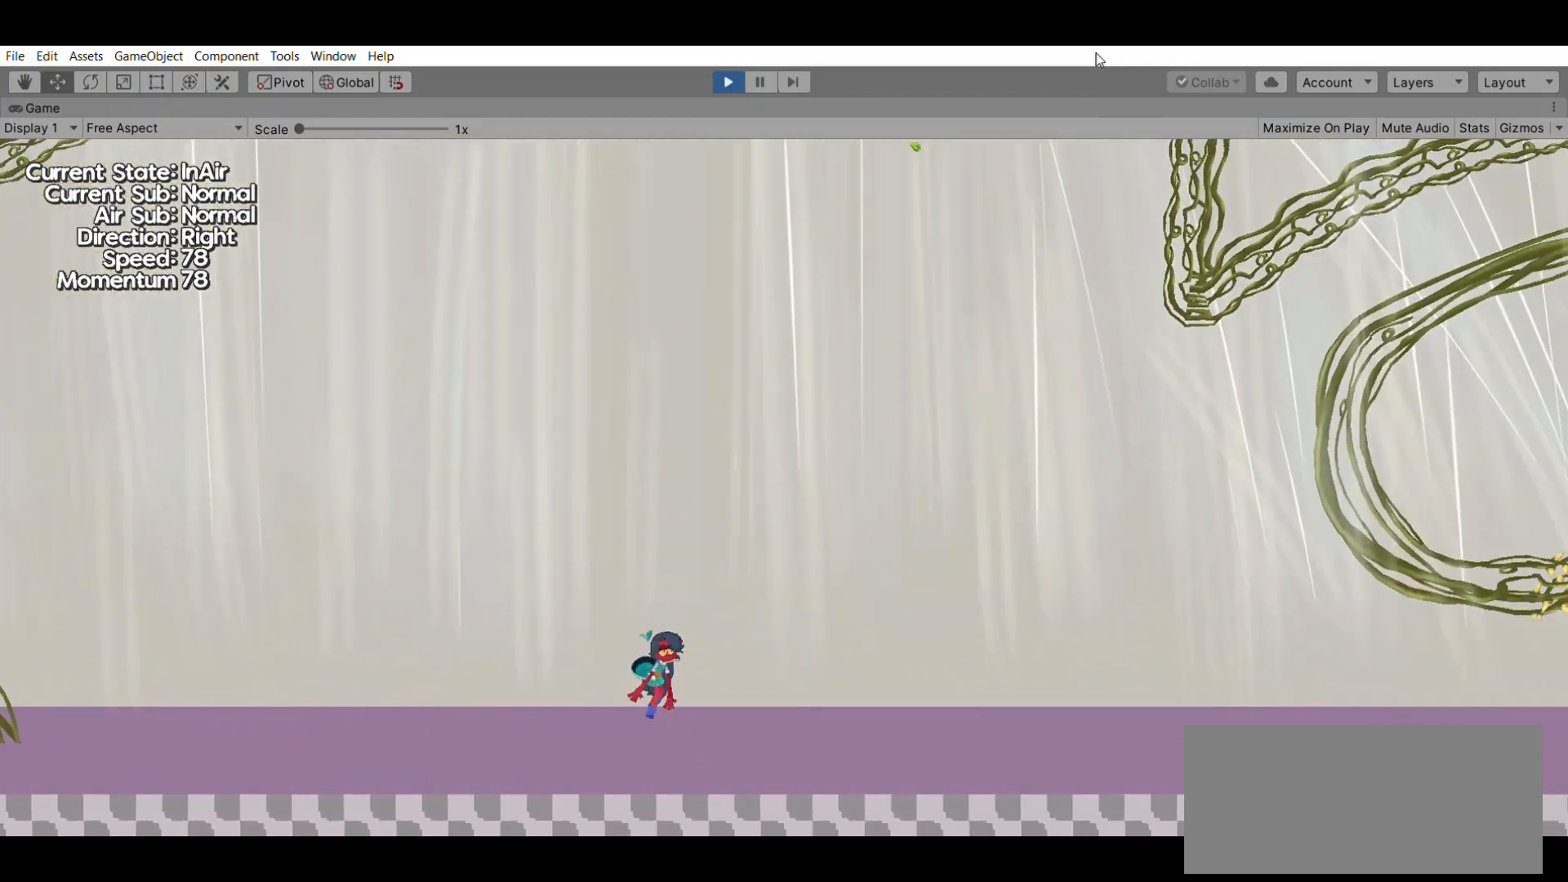
{"buttons": [], "left_stick": "center", "events": [[167, "A", "up"]]}
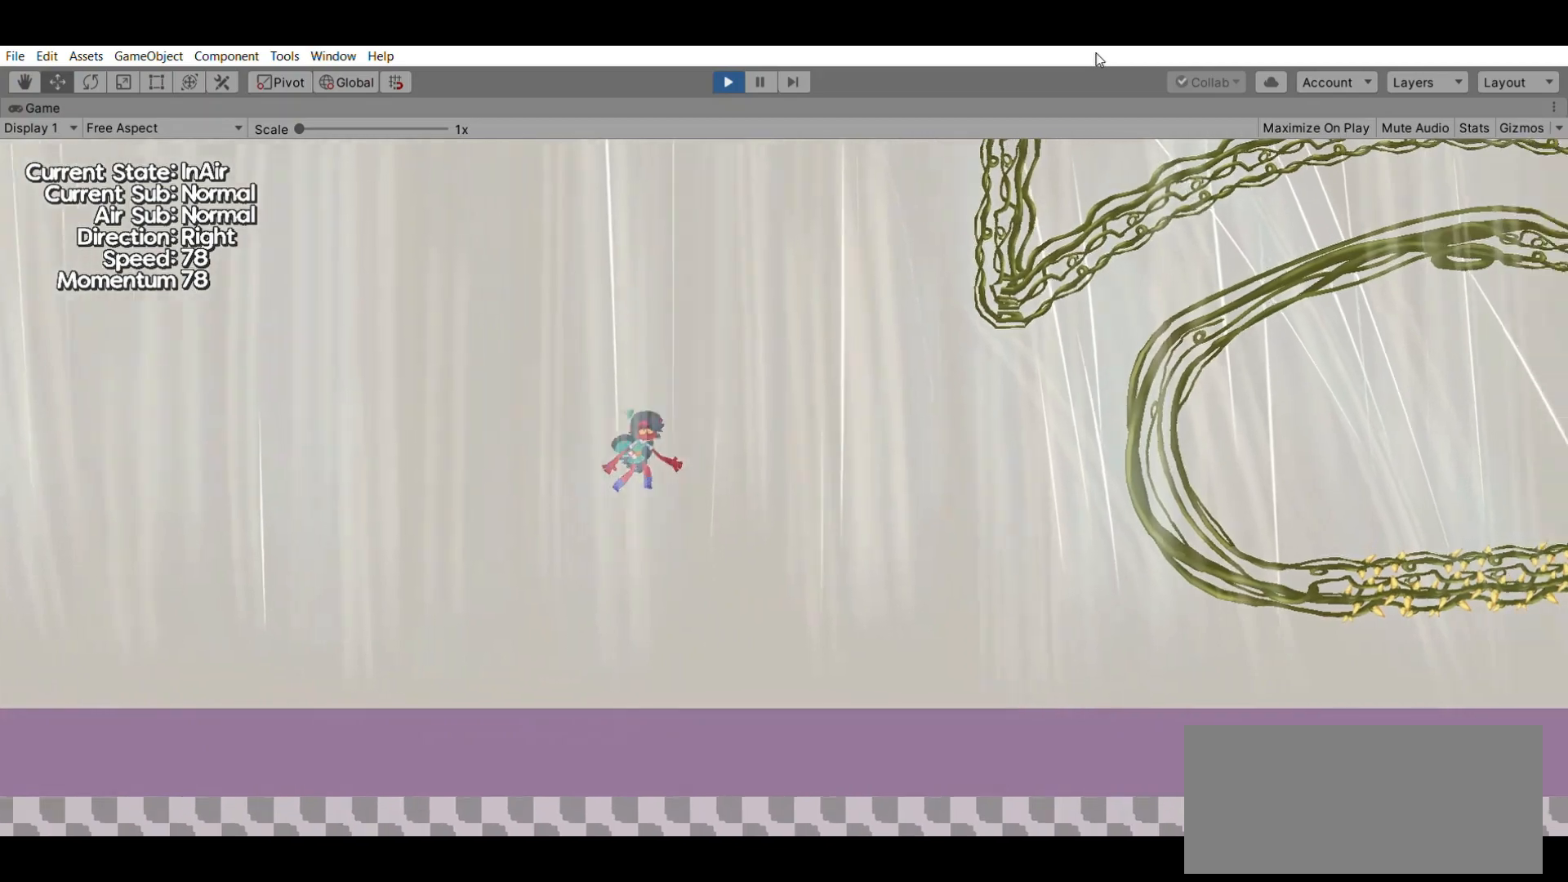
{"buttons": [], "left_stick": "center", "events": []}
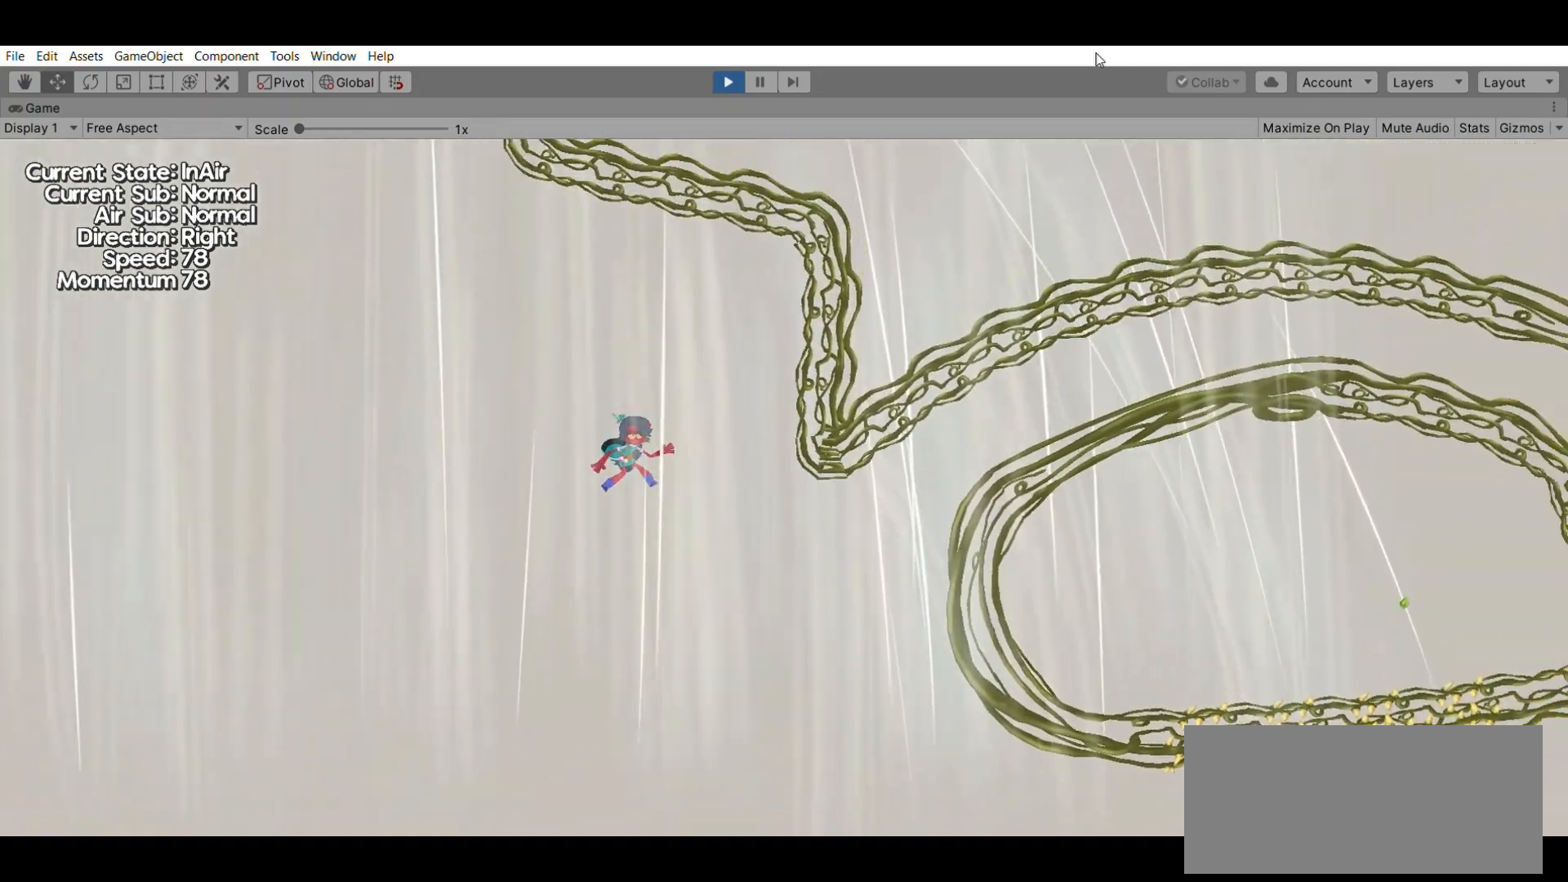
{"buttons": [], "left_stick": "left", "events": [[67, "left_stick", "left"]]}
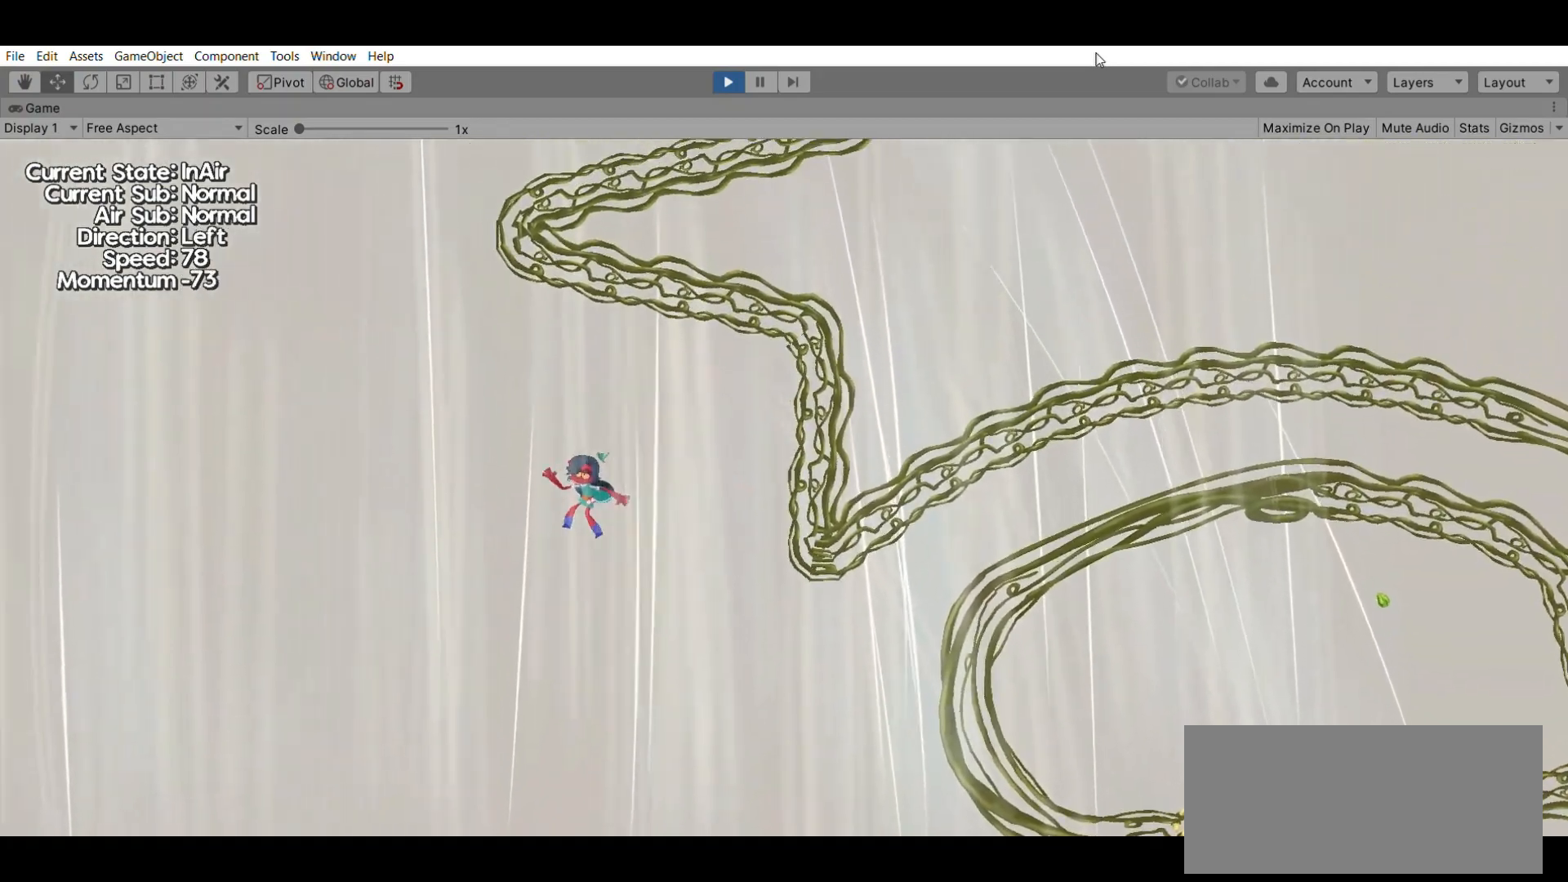
{"buttons": ["A"], "left_stick": "center", "events": [[133, "left_stick", "center"], [333, "A", "down"]]}
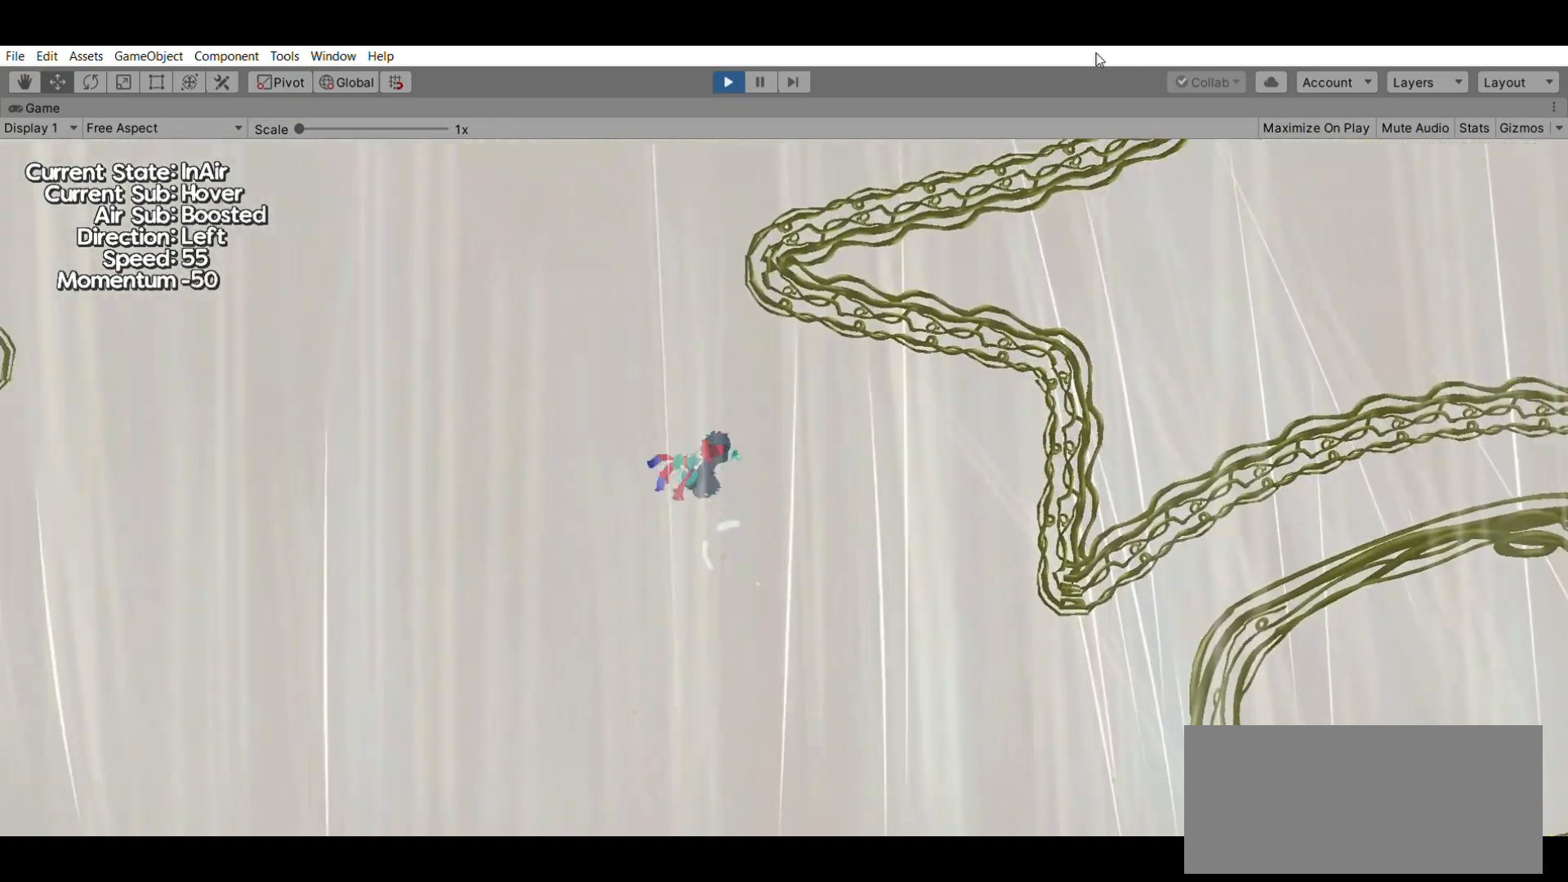
{"buttons": [], "left_stick": "right", "events": [[133, "A", "up"], [367, "left_stick", "right"]]}
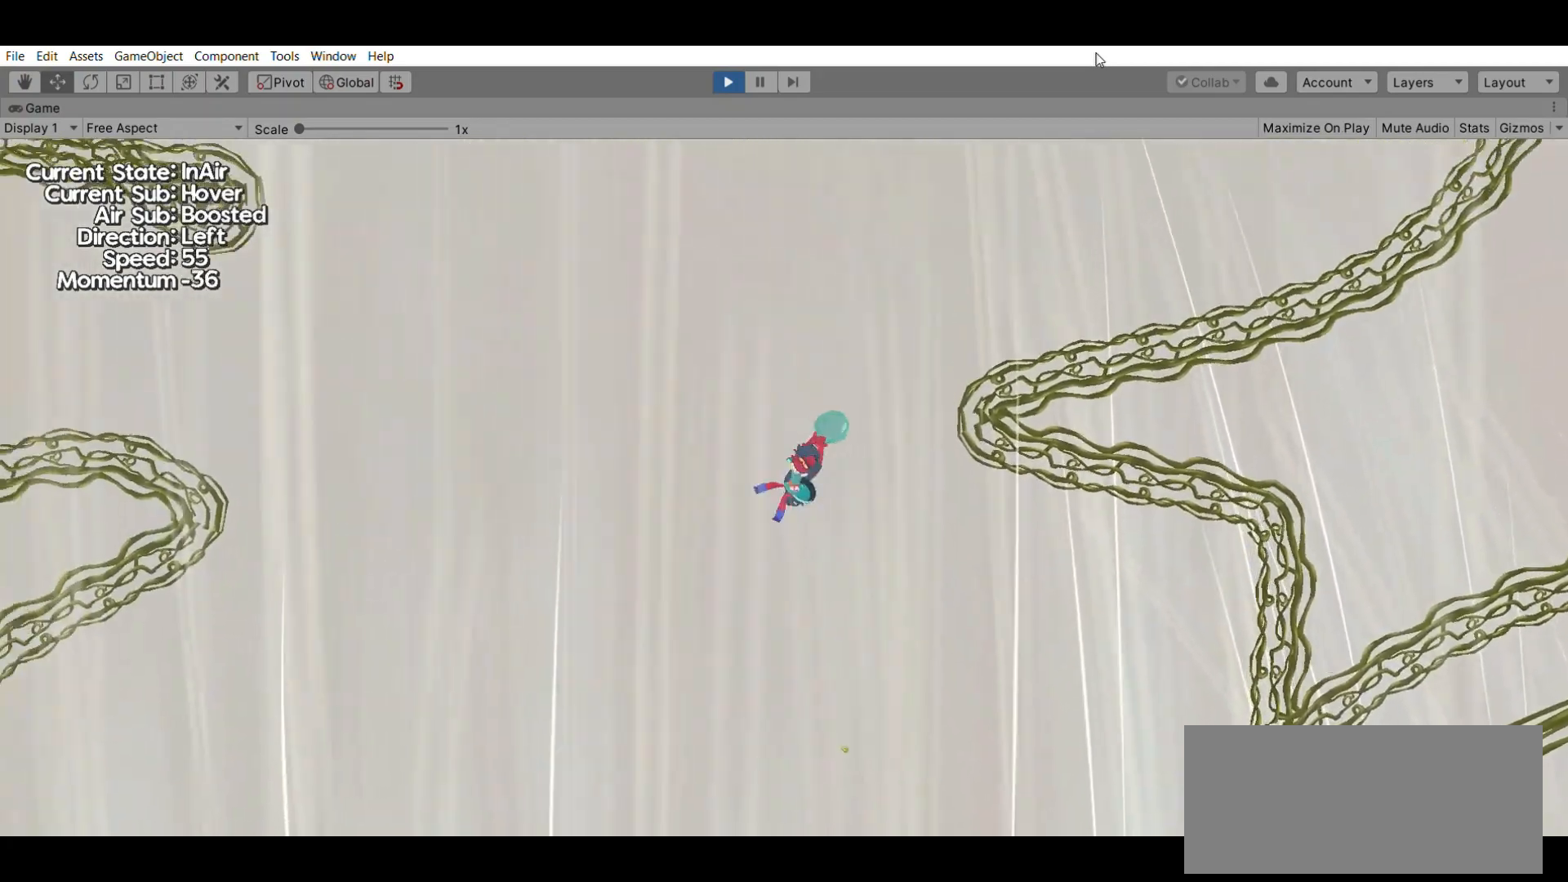
{"buttons": [], "left_stick": "right", "events": [[33, "left_stick", "center"], [200, "left_stick", "right"]]}
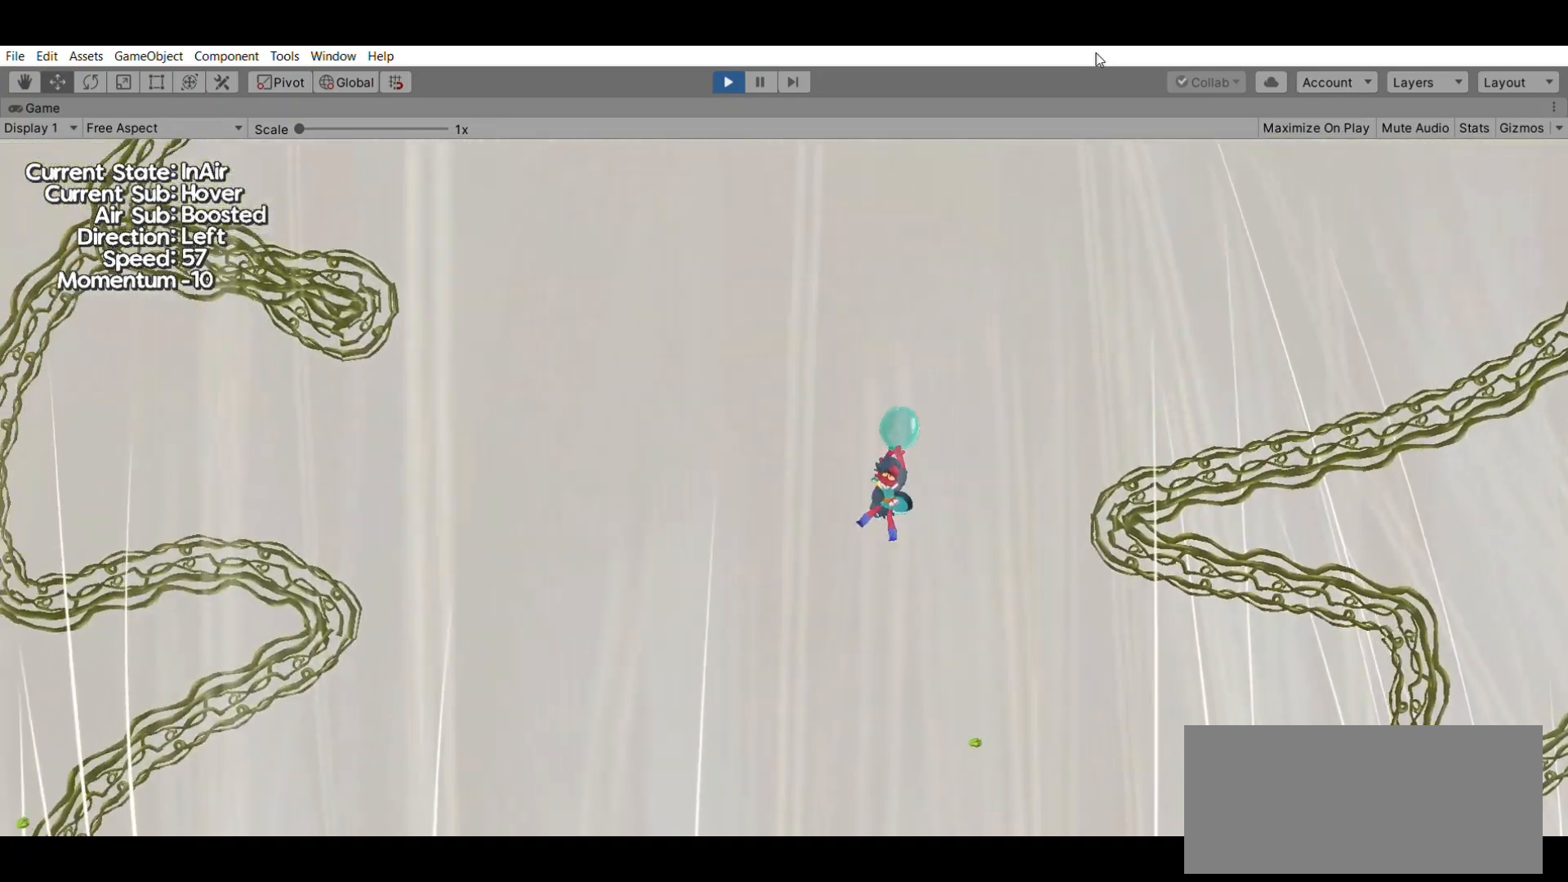
{"buttons": [], "left_stick": "right", "events": []}
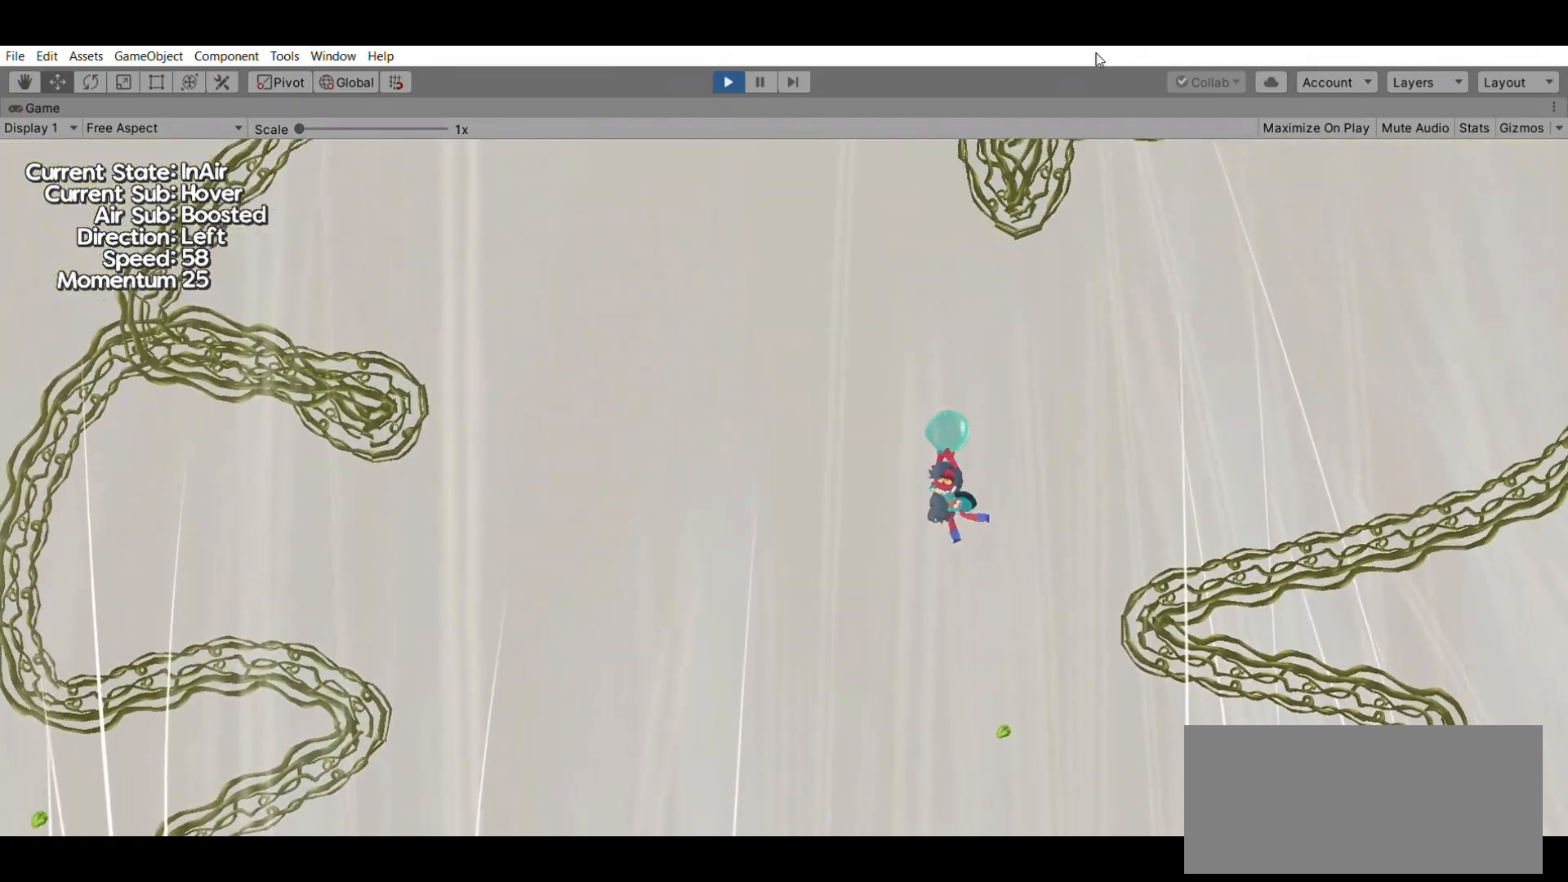
{"buttons": [], "left_stick": "down-right", "events": [[500, "left_stick", "down-right"]]}
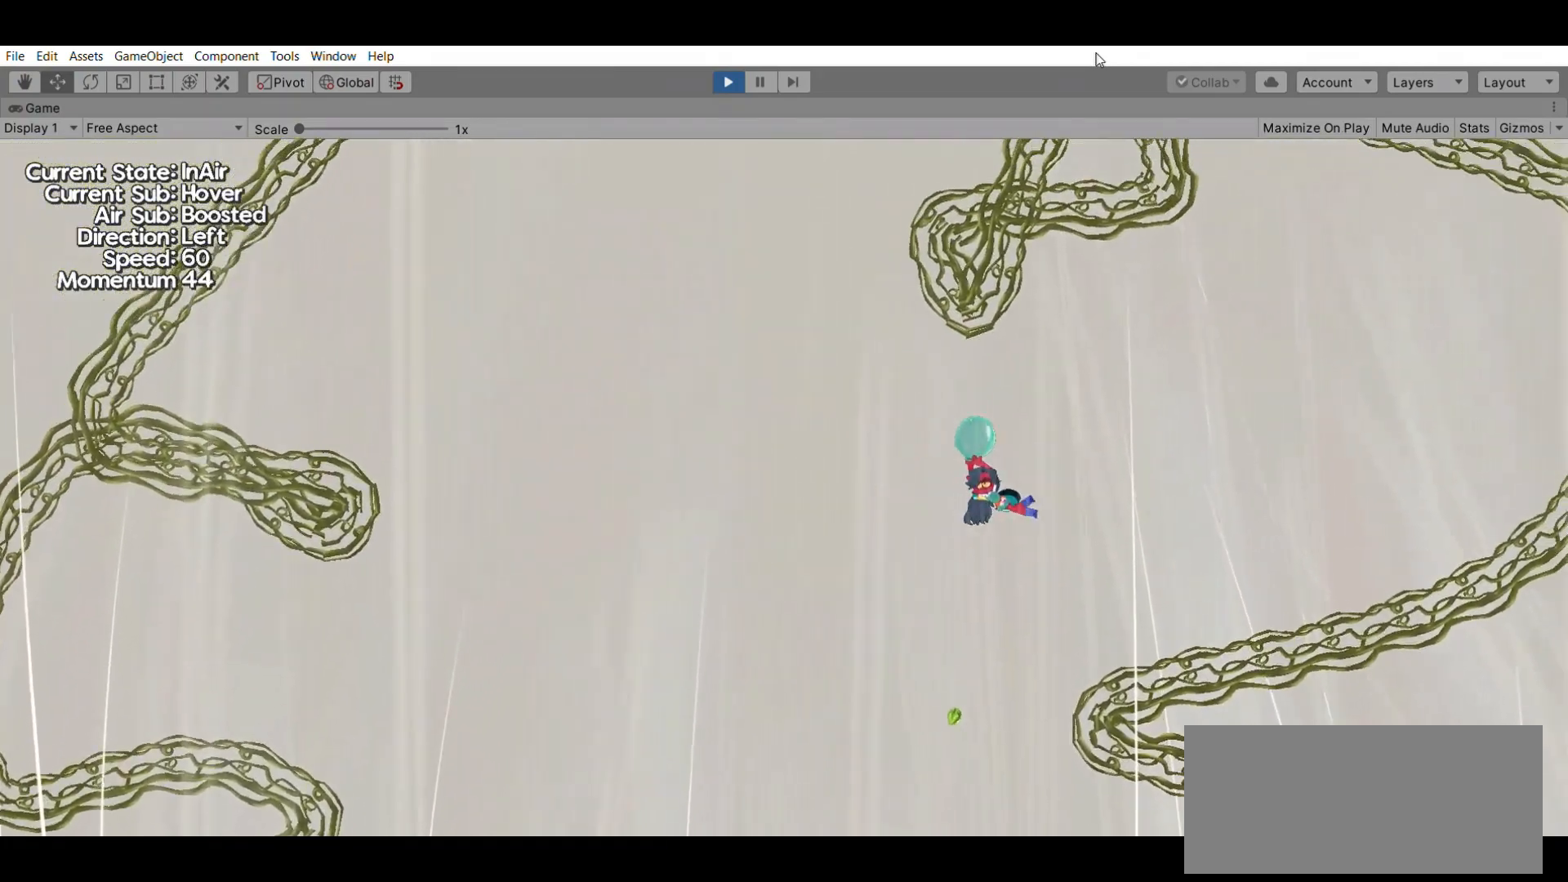
{"buttons": [], "left_stick": "center", "events": [[33, "left_stick", "right"], [67, "left_stick", "center"], [300, "left_stick", "down"], [467, "left_stick", "center"]]}
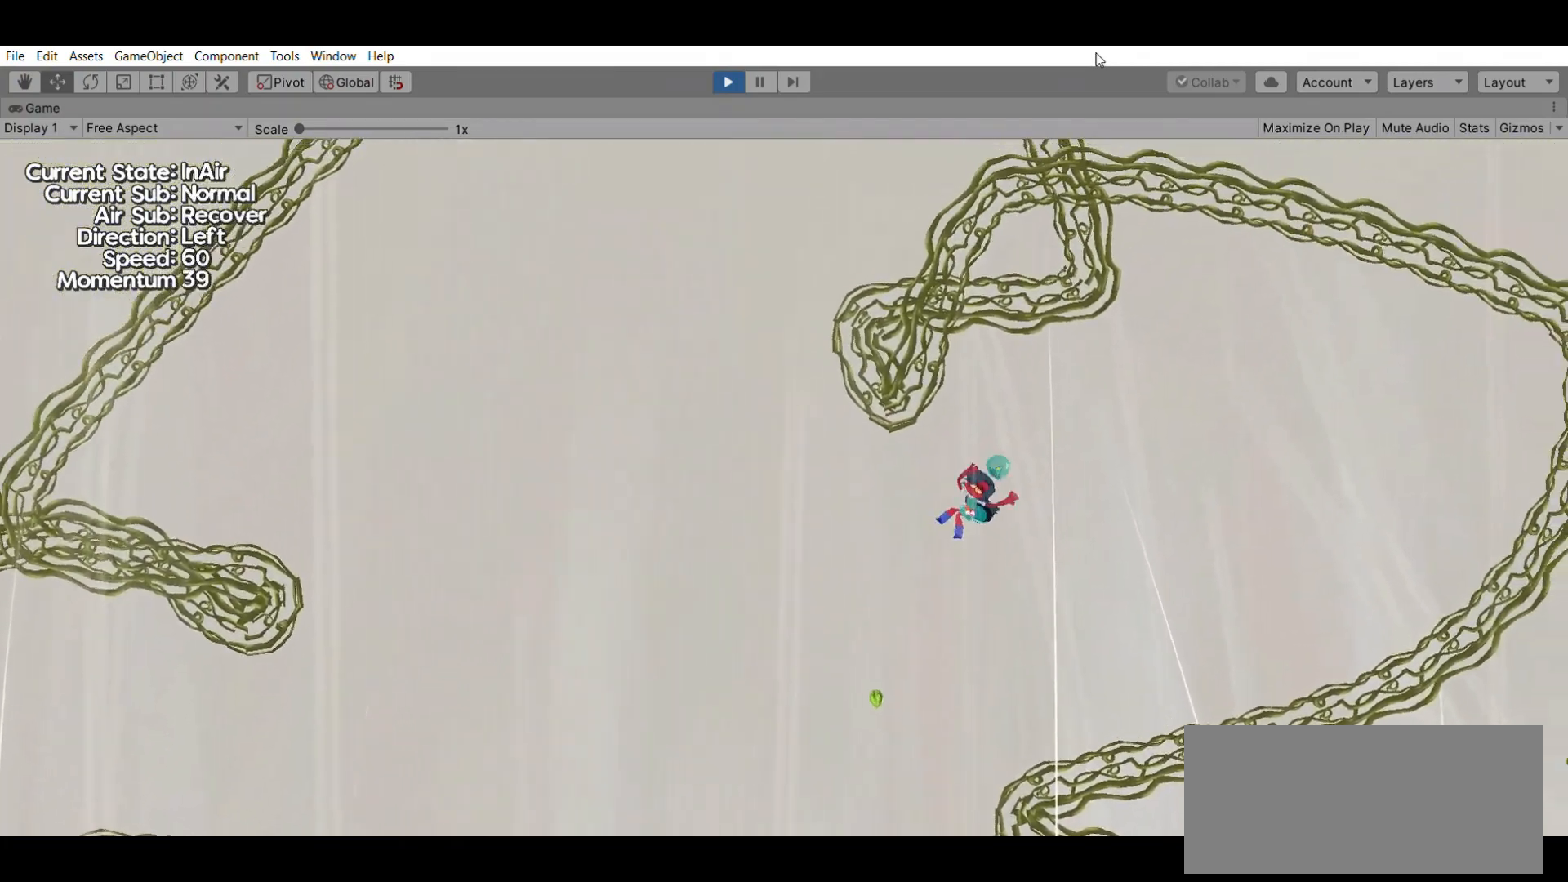
{"buttons": [], "left_stick": "right", "events": [[300, "left_stick", "right"]]}
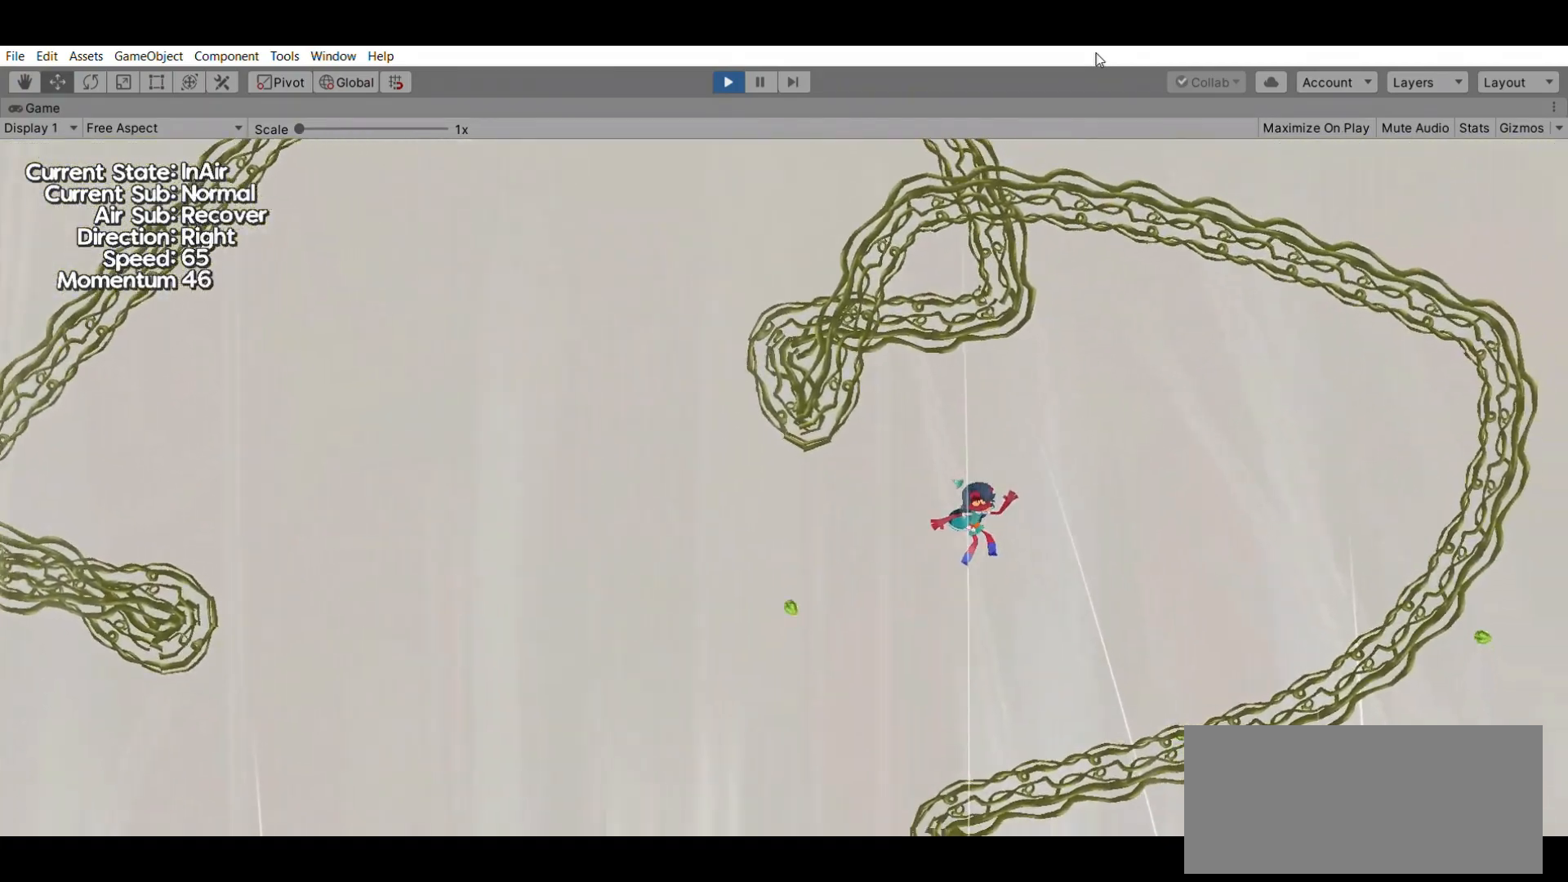
{"buttons": [], "left_stick": "right", "events": []}
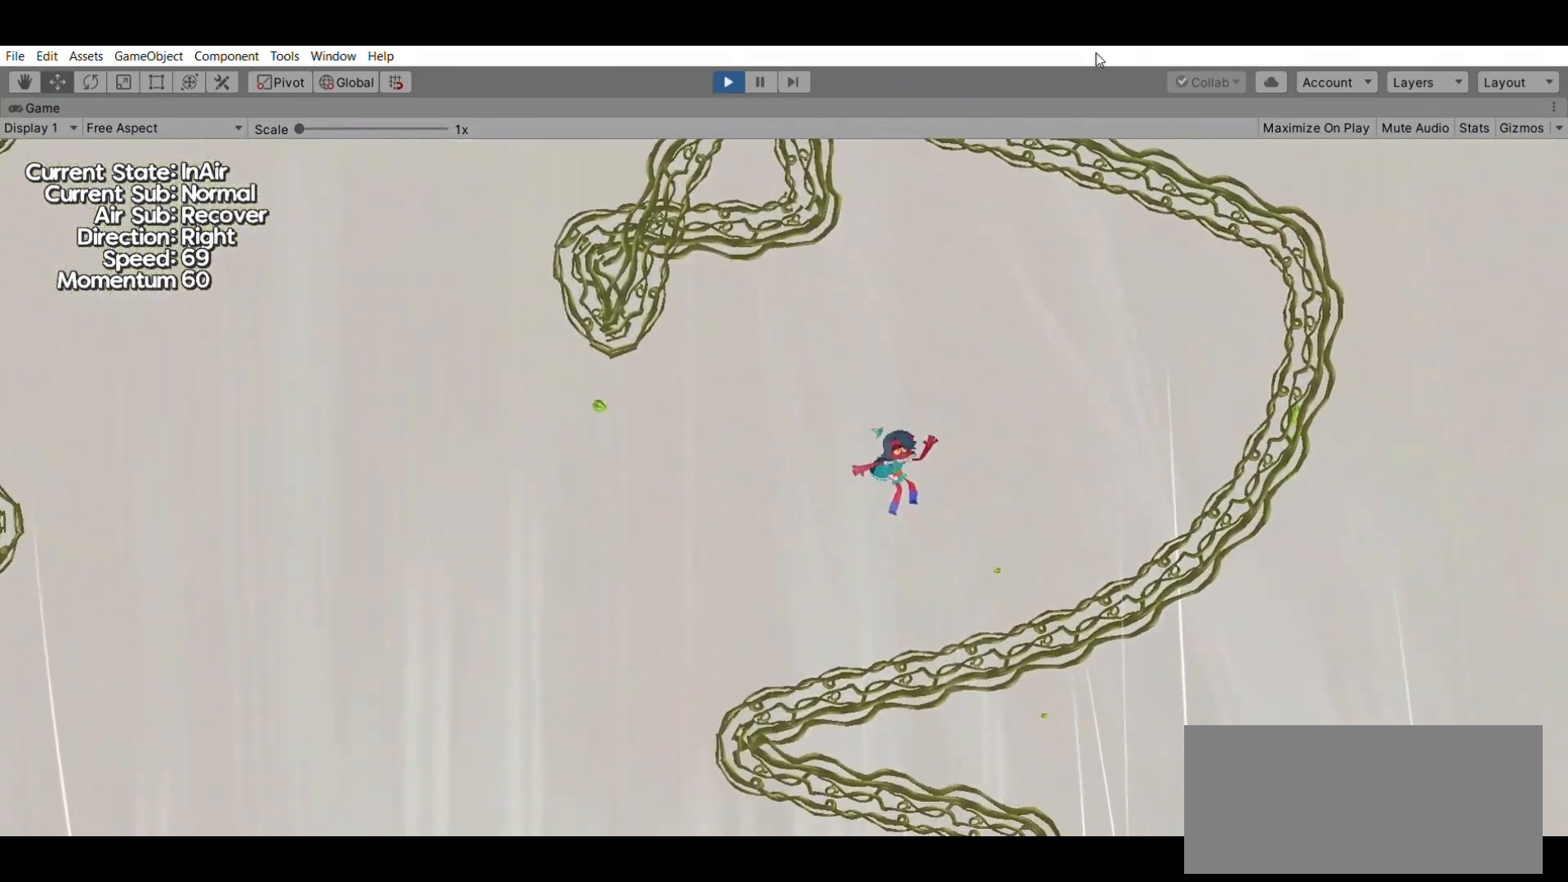
{"buttons": [], "left_stick": "center", "events": [[400, "left_stick", "center"]]}
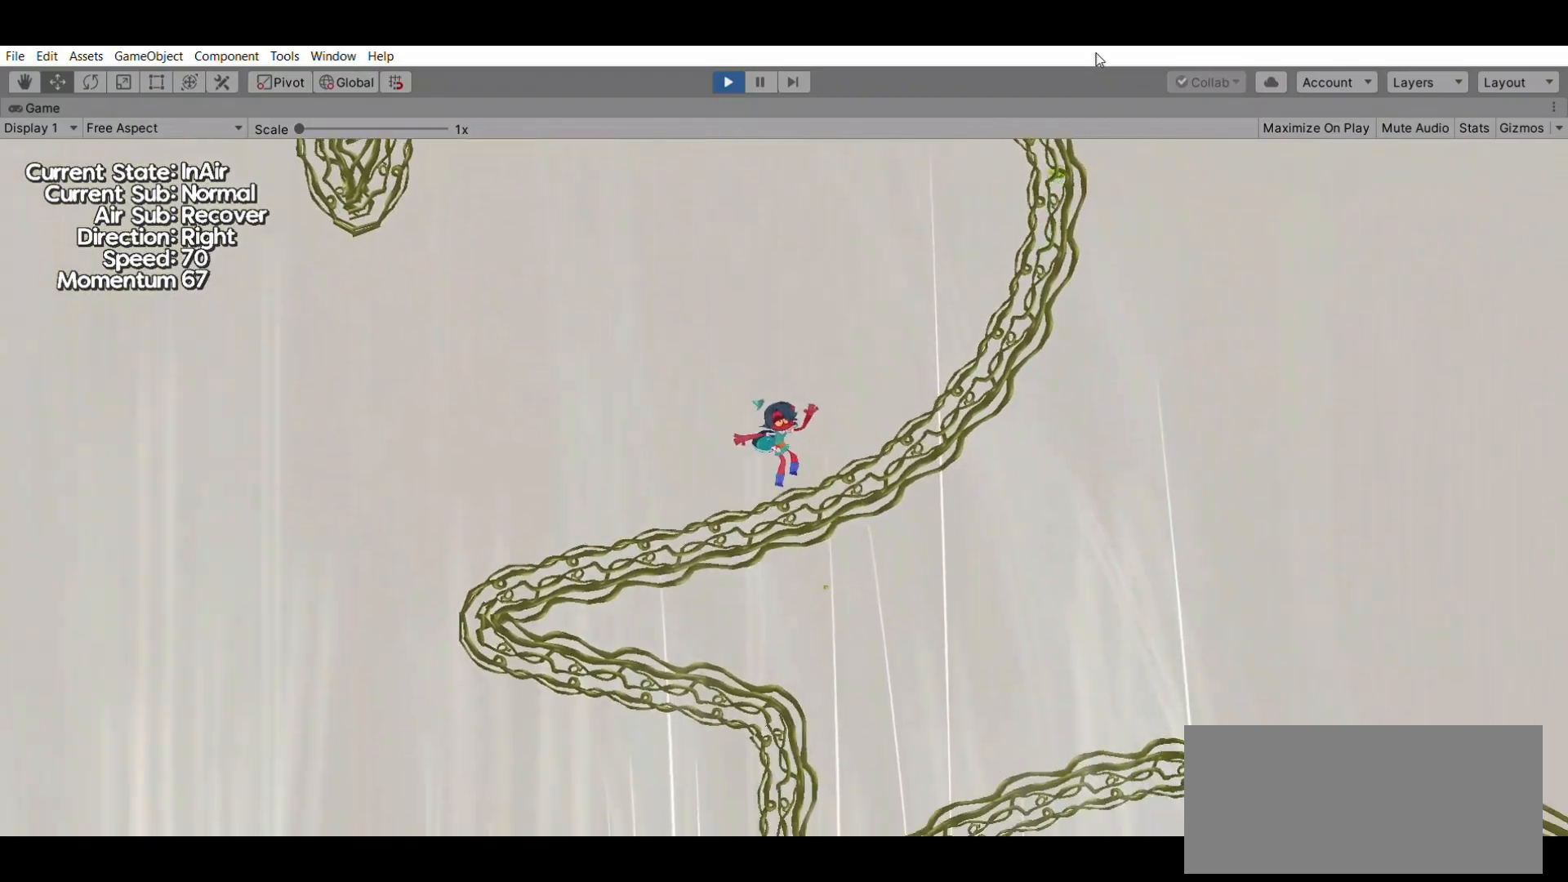
{"buttons": [], "left_stick": "left", "events": [[100, "left_stick", "left"]]}
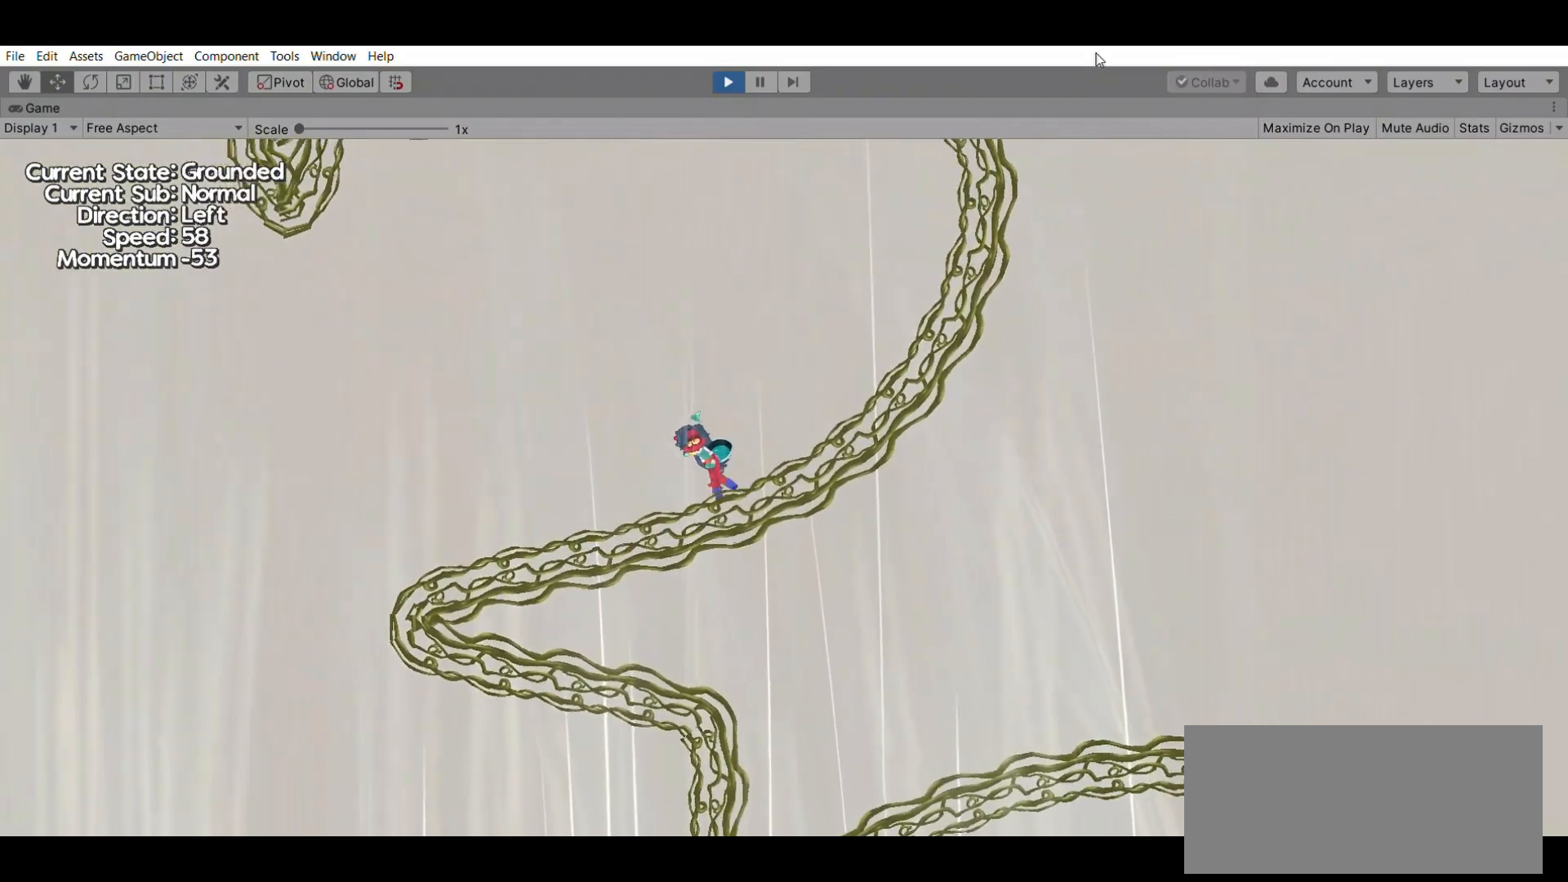
{"buttons": [], "left_stick": "left", "events": []}
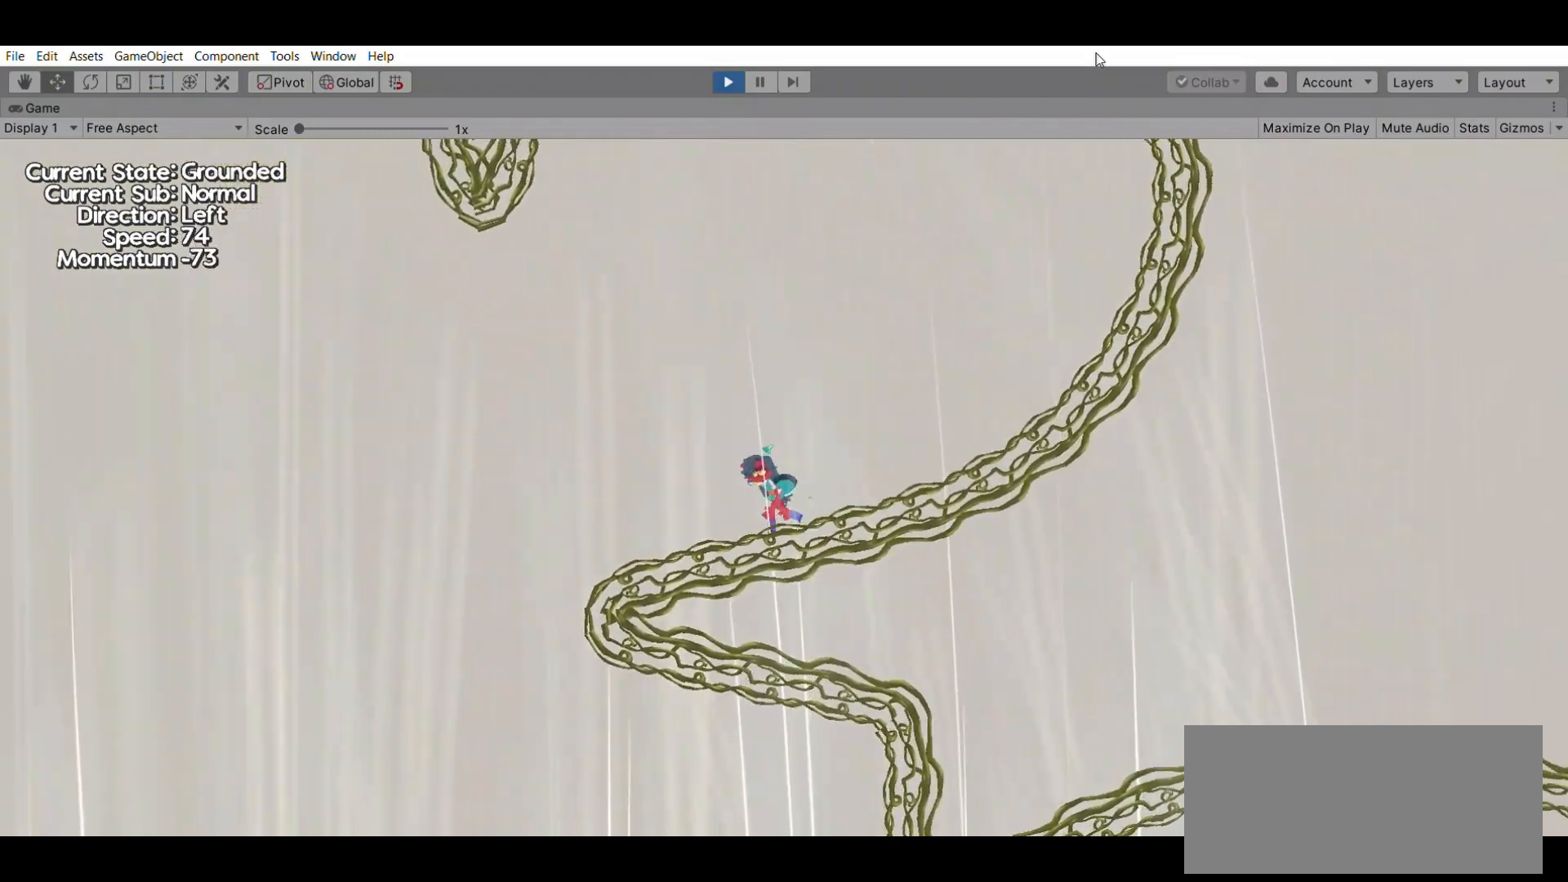
{"buttons": [], "left_stick": "left", "events": []}
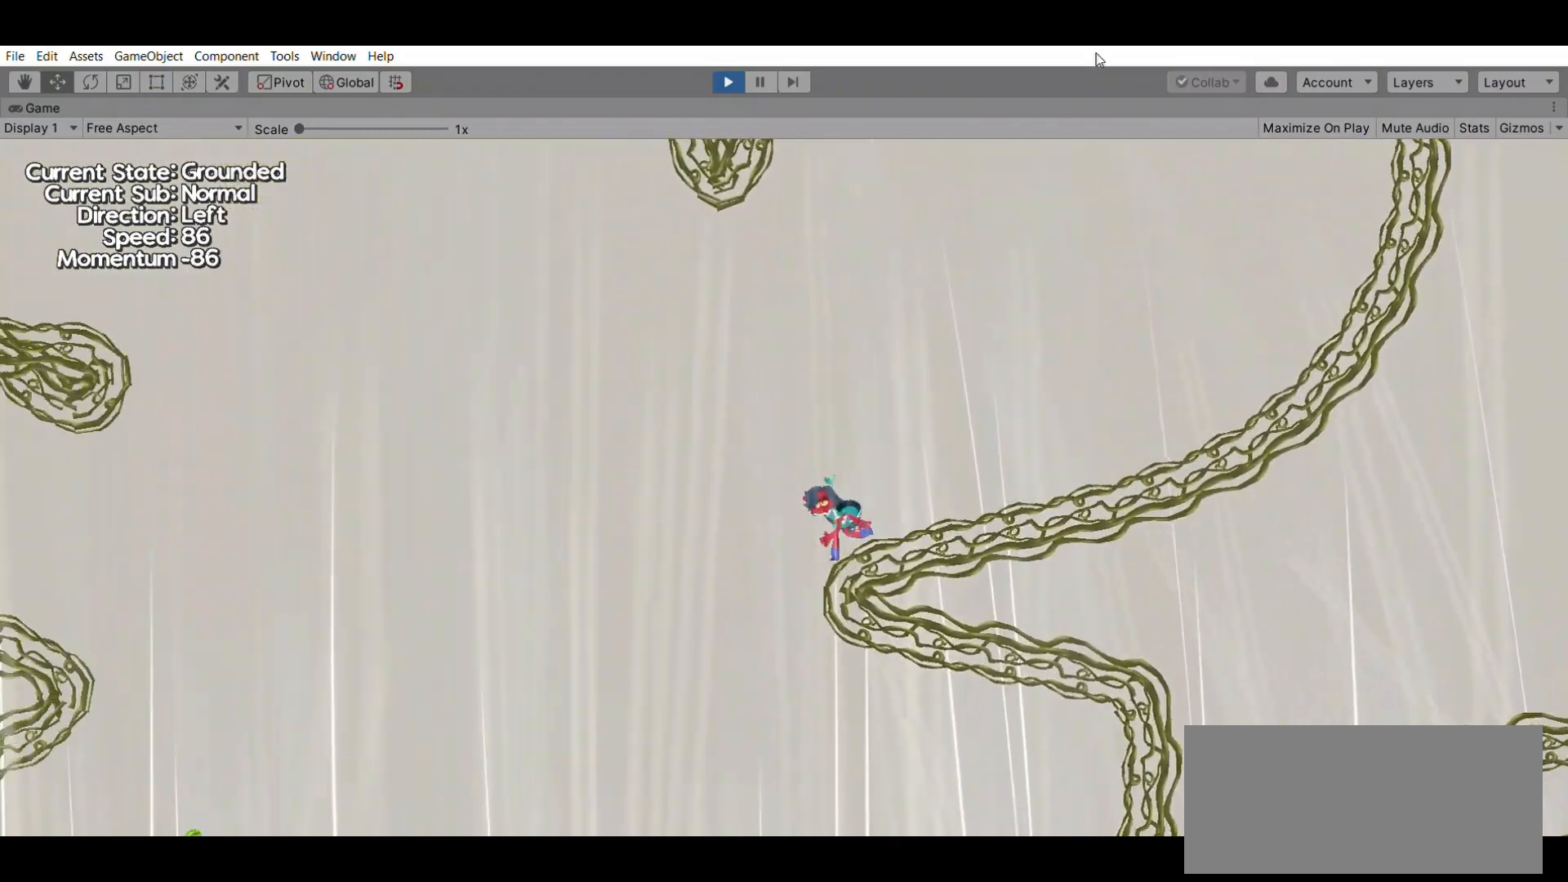
{"buttons": [], "left_stick": "left", "events": []}
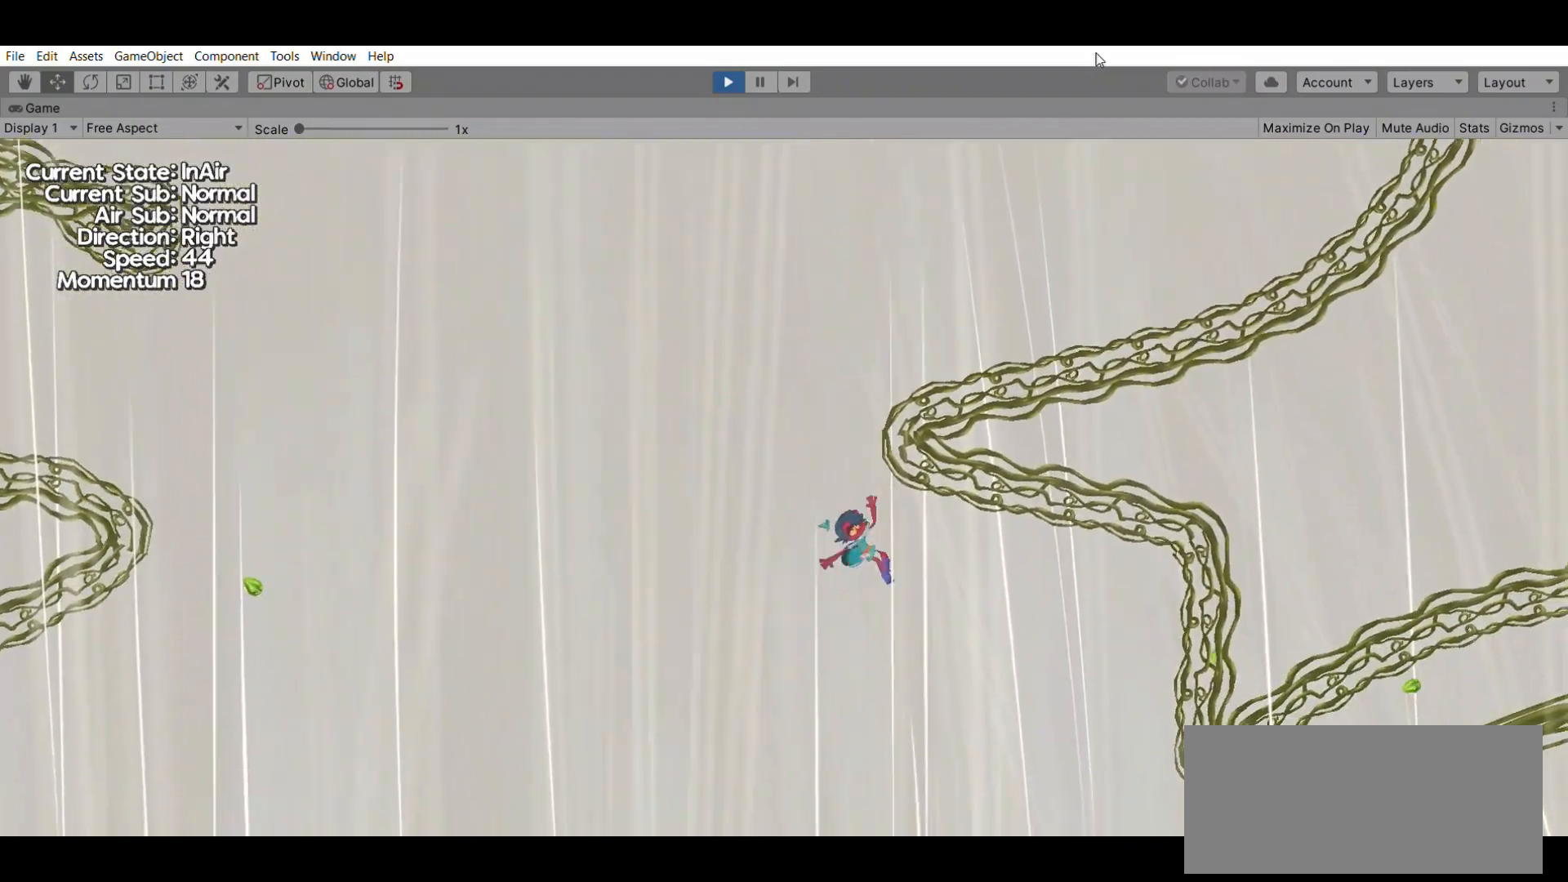
{"buttons": [], "left_stick": "left", "events": []}
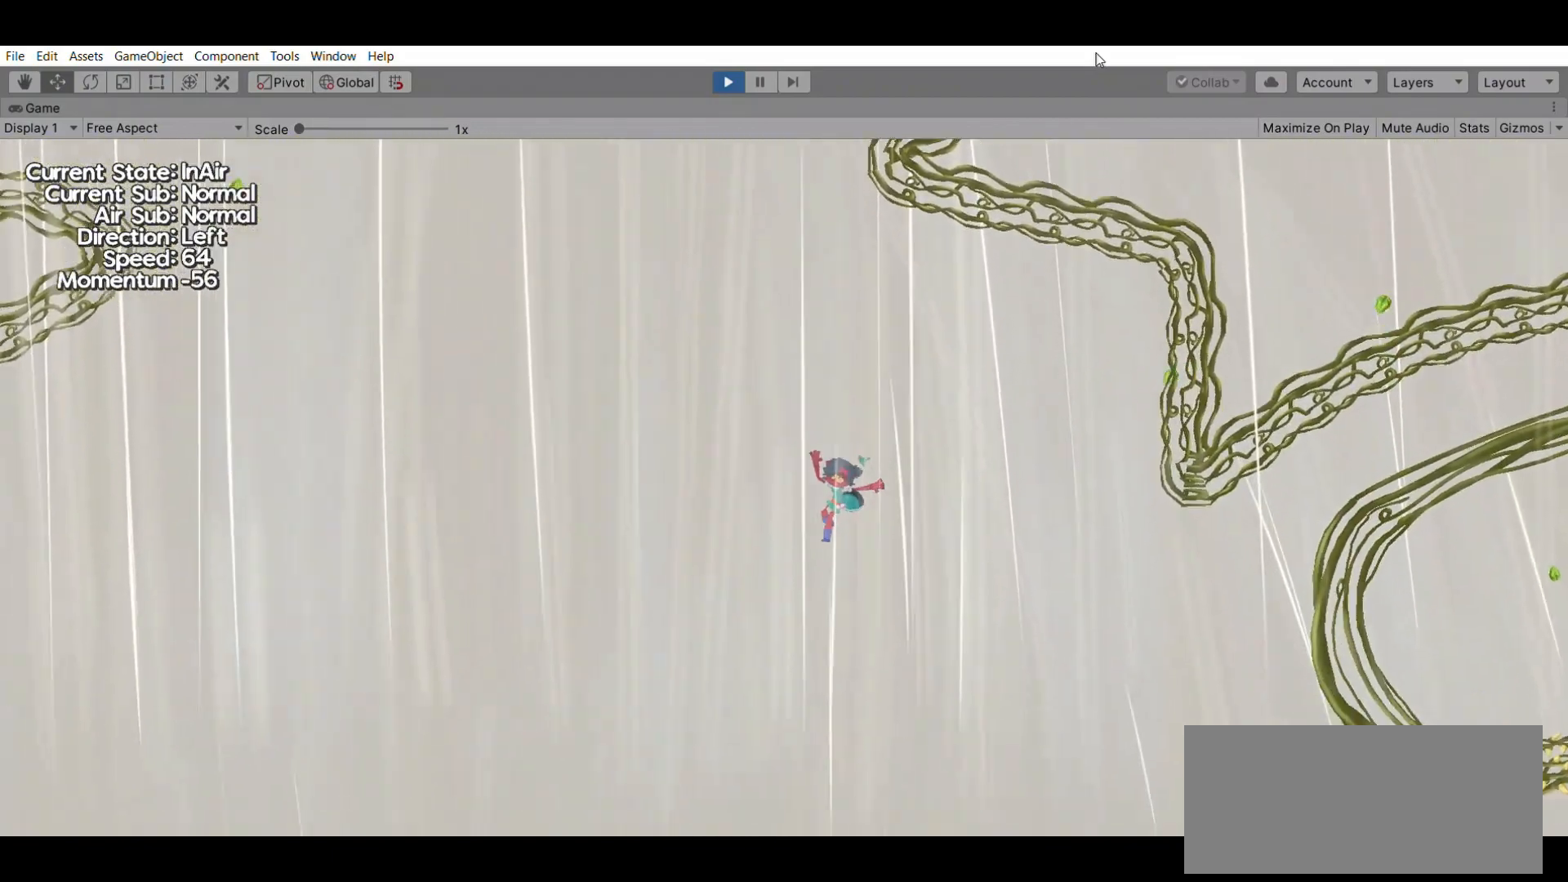
{"buttons": [], "left_stick": "right", "events": [[167, "left_stick", "right"]]}
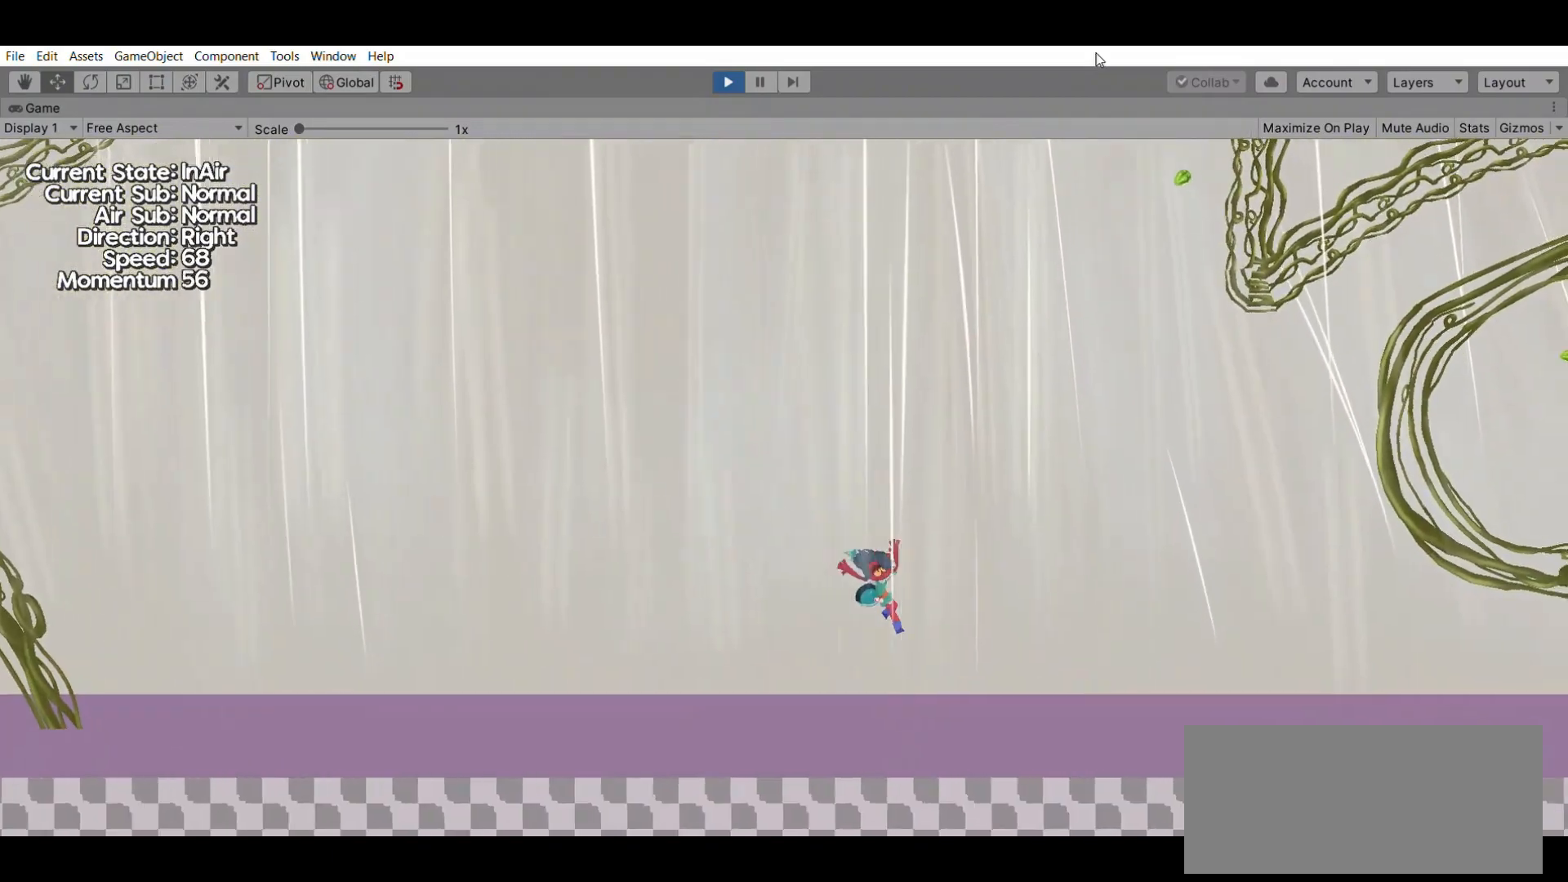
{"buttons": [], "left_stick": "right", "events": []}
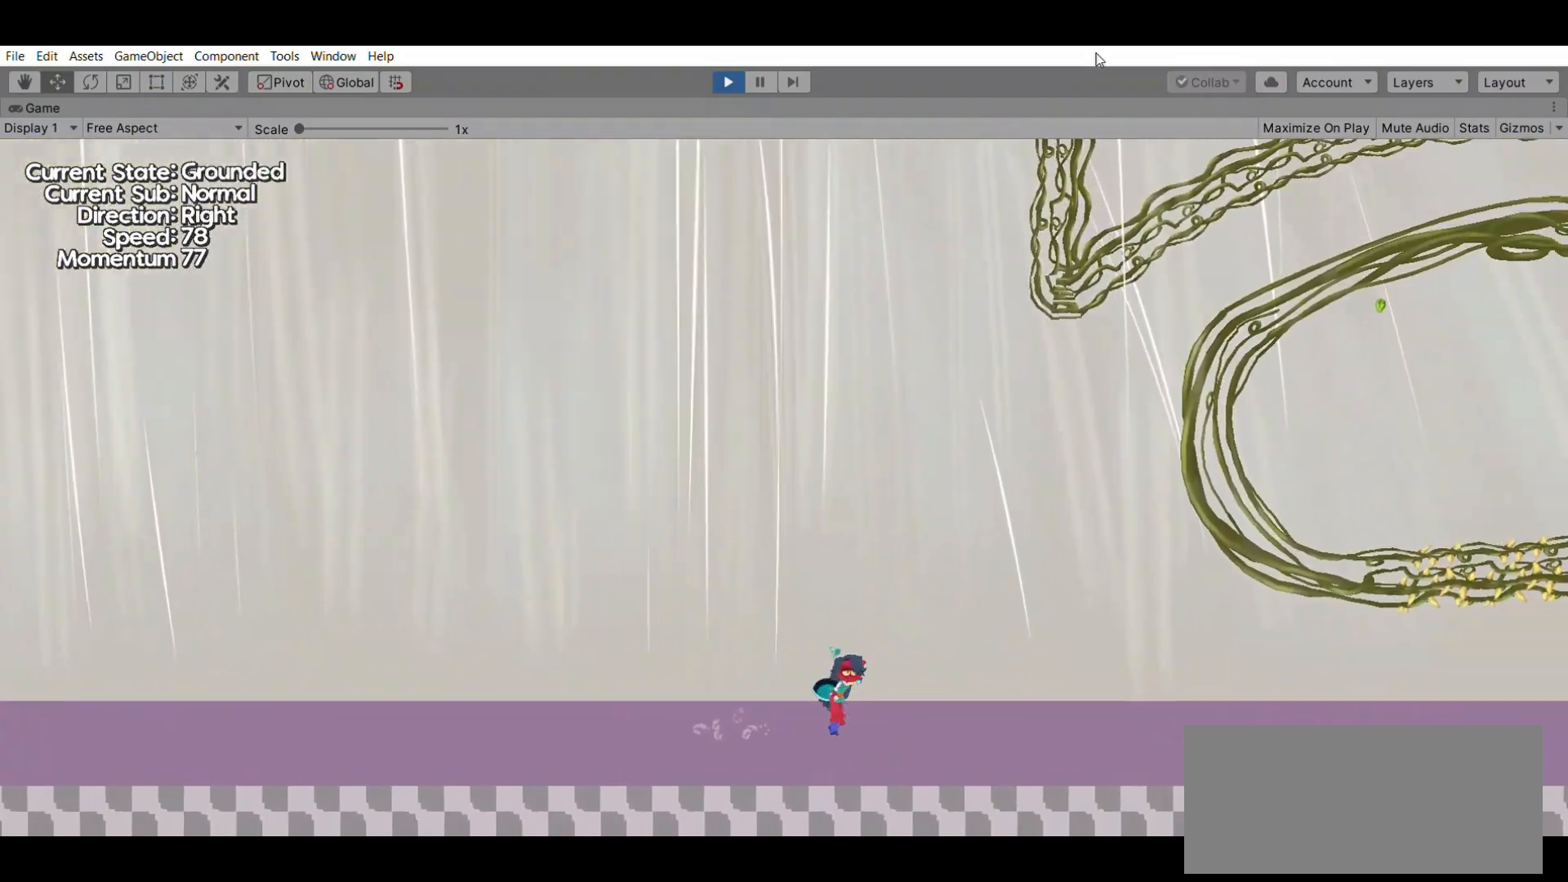
{"buttons": [], "left_stick": "left", "events": [[500, "left_stick", "left"]]}
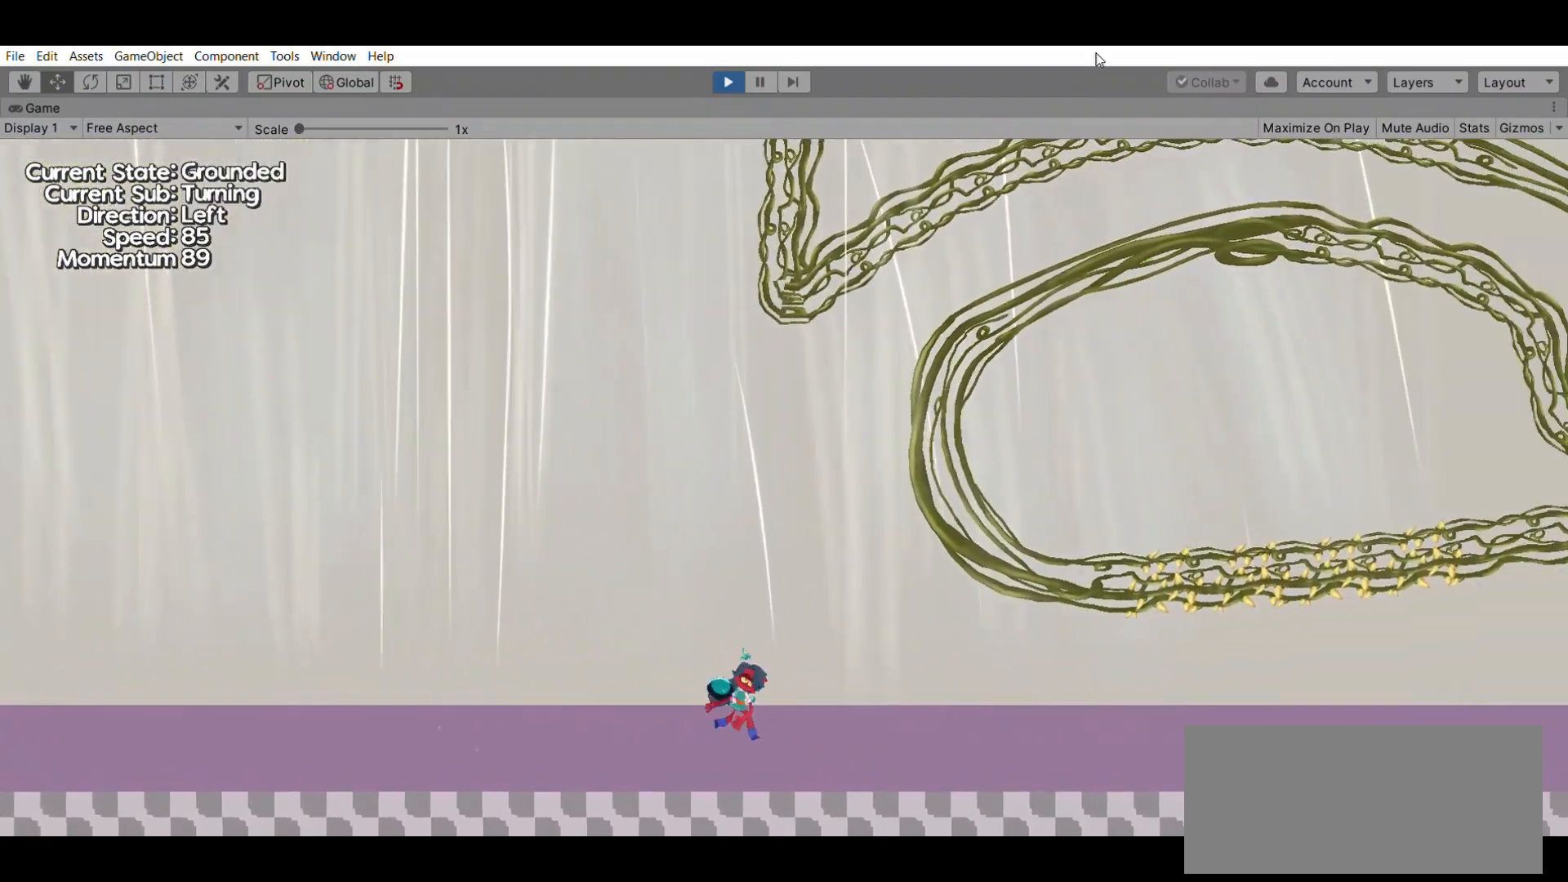
{"buttons": [], "left_stick": "left", "events": [[233, "X", "down"], [400, "X", "up"]]}
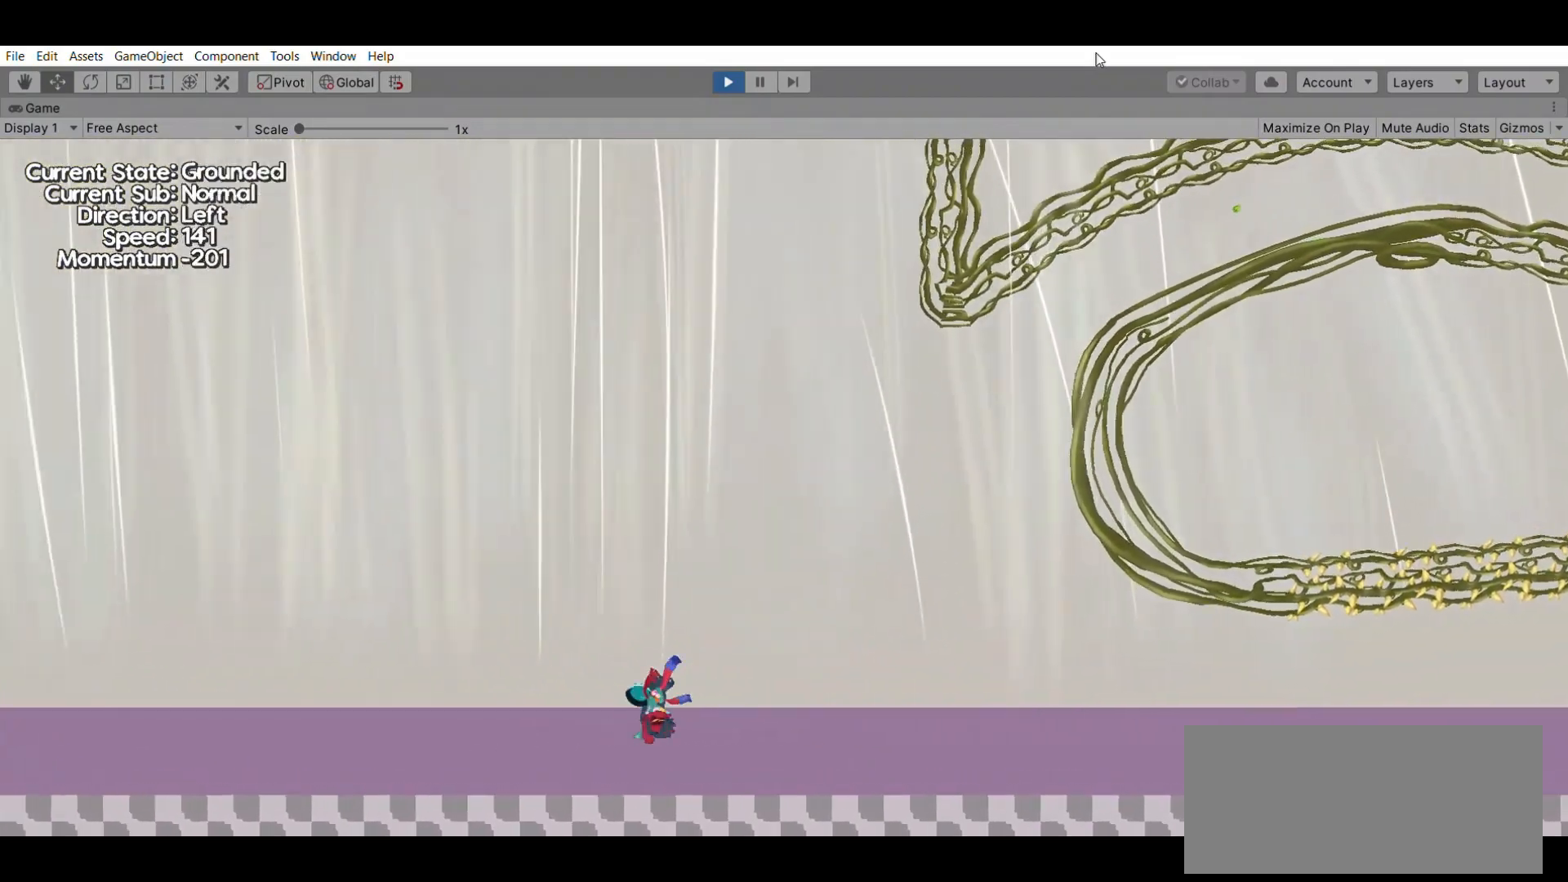
{"buttons": [], "left_stick": "center", "events": [[133, "A", "down"], [167, "left_stick", "center"], [267, "A", "up"]]}
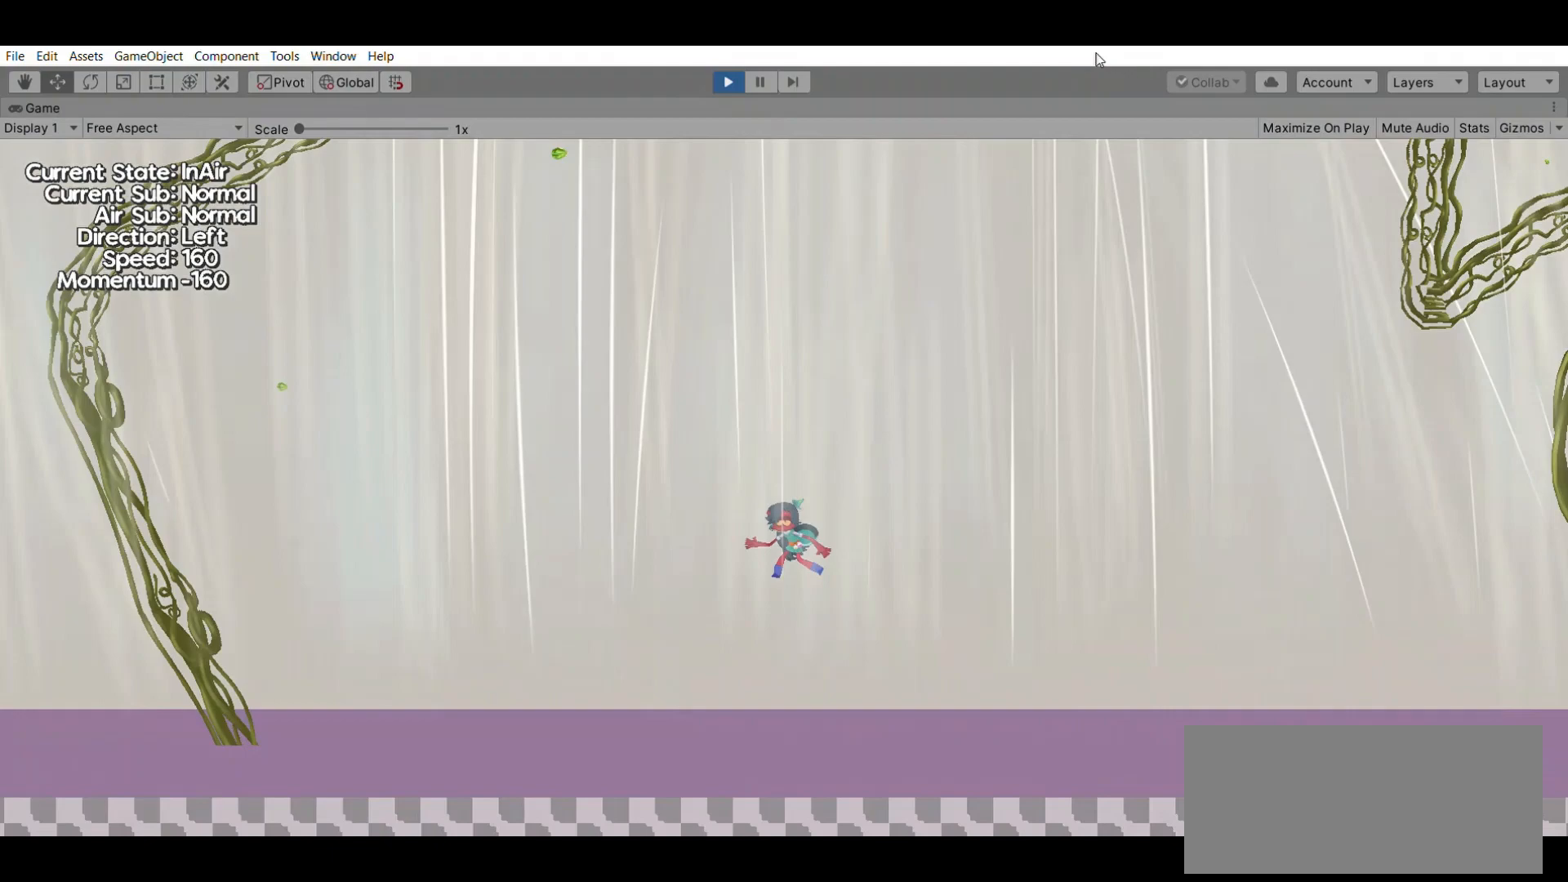
{"buttons": [], "left_stick": "right", "events": [[167, "left_stick", "right"]]}
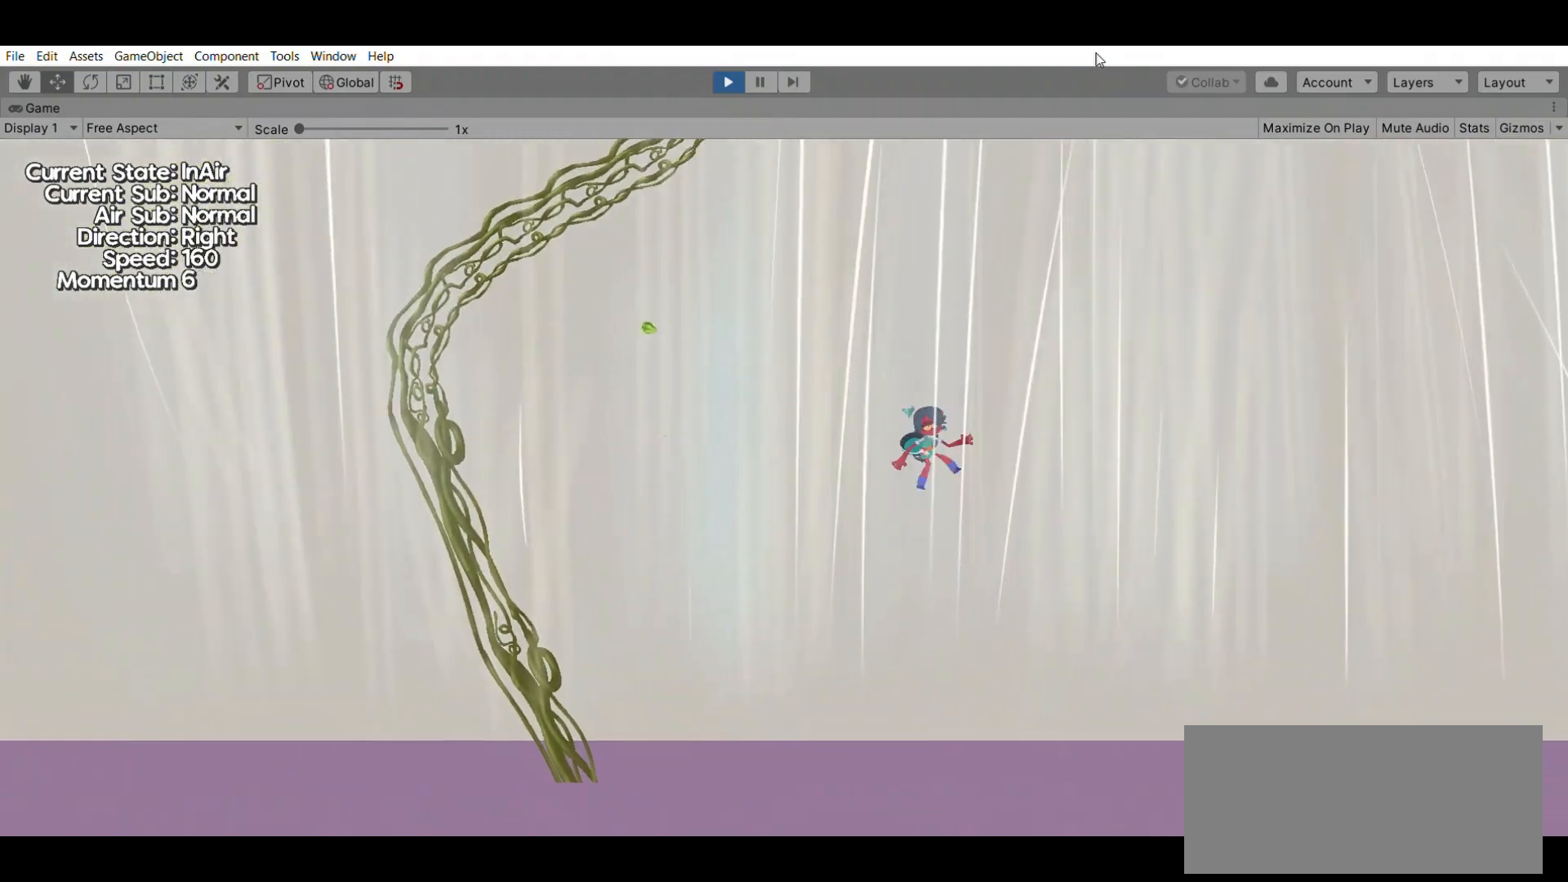
{"buttons": [], "left_stick": "center", "events": [[100, "left_stick", "center"]]}
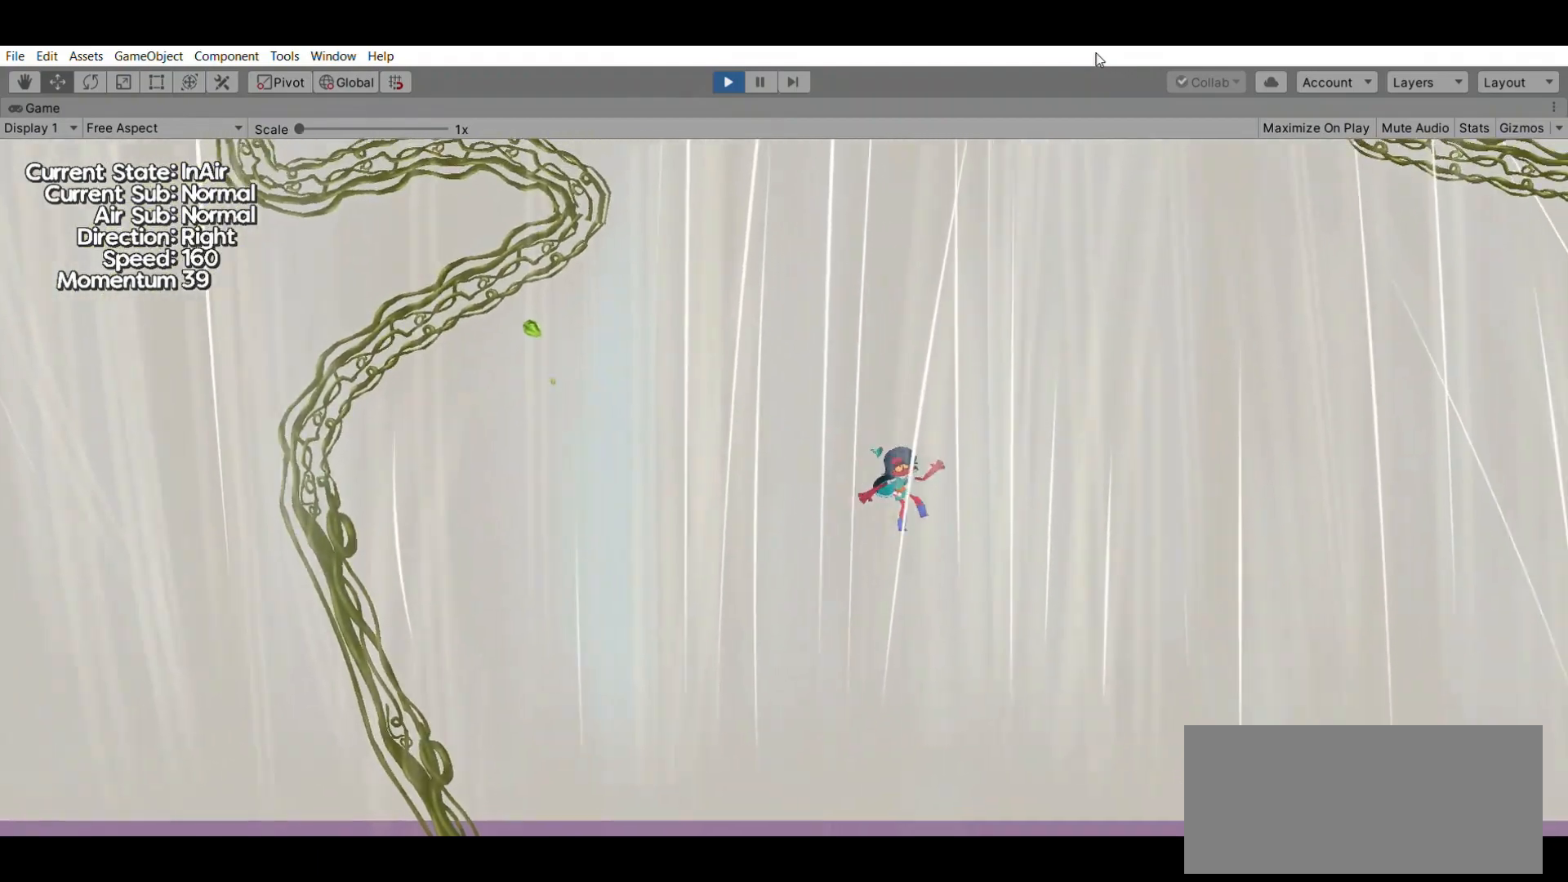
{"buttons": [], "left_stick": "center", "events": [[67, "left_stick", "left"], [200, "left_stick", "center"]]}
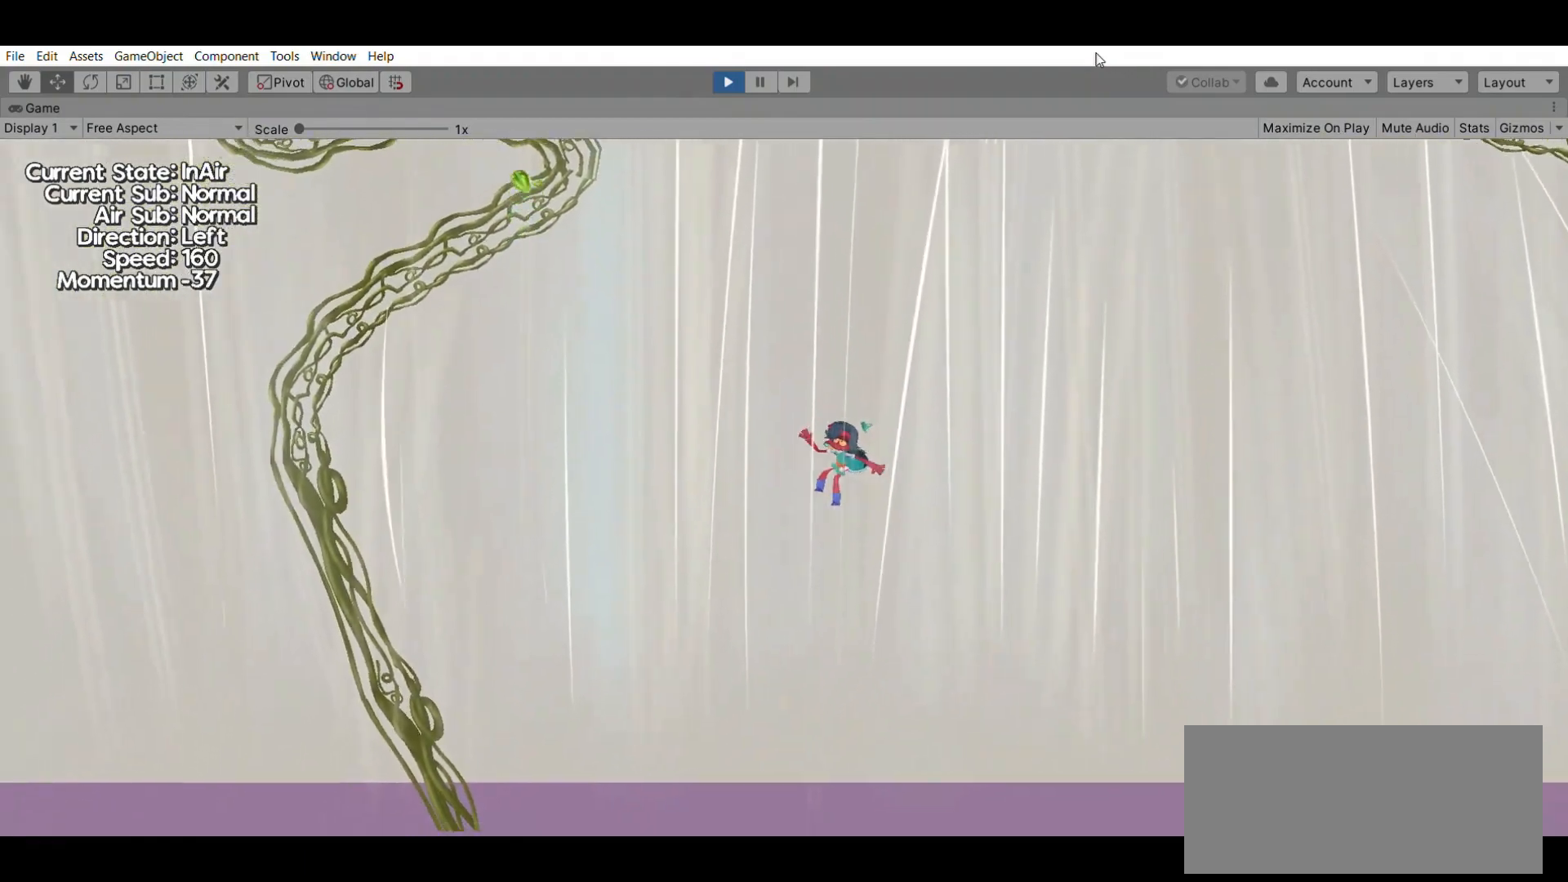
{"buttons": [], "left_stick": "center", "events": [[67, "left_stick", "right"], [133, "left_stick", "center"]]}
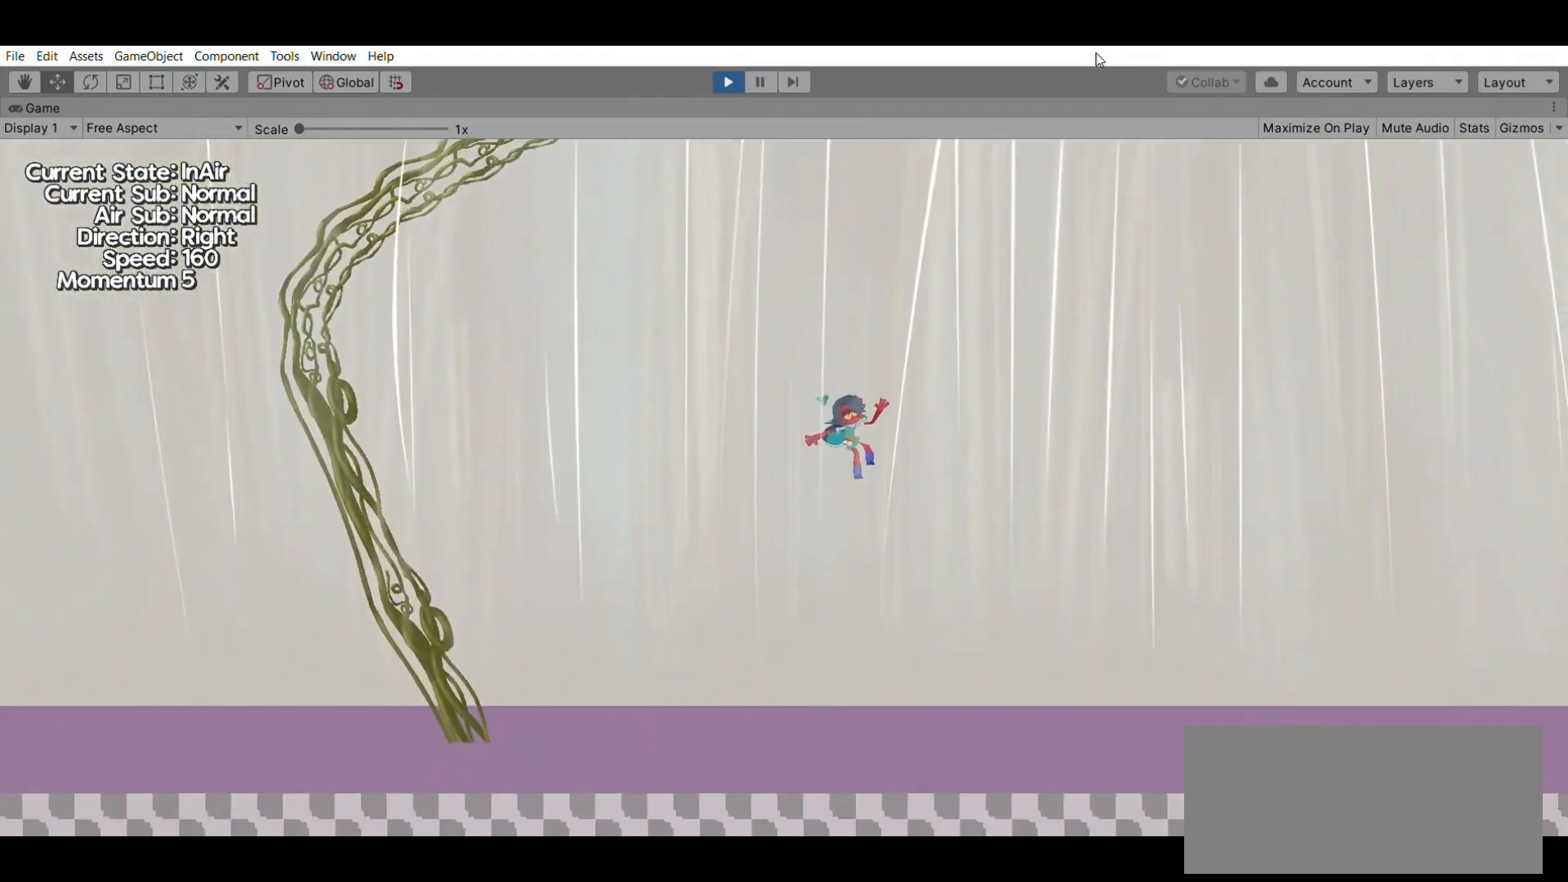
{"buttons": ["A"], "left_stick": "center", "events": [[400, "A", "down"]]}
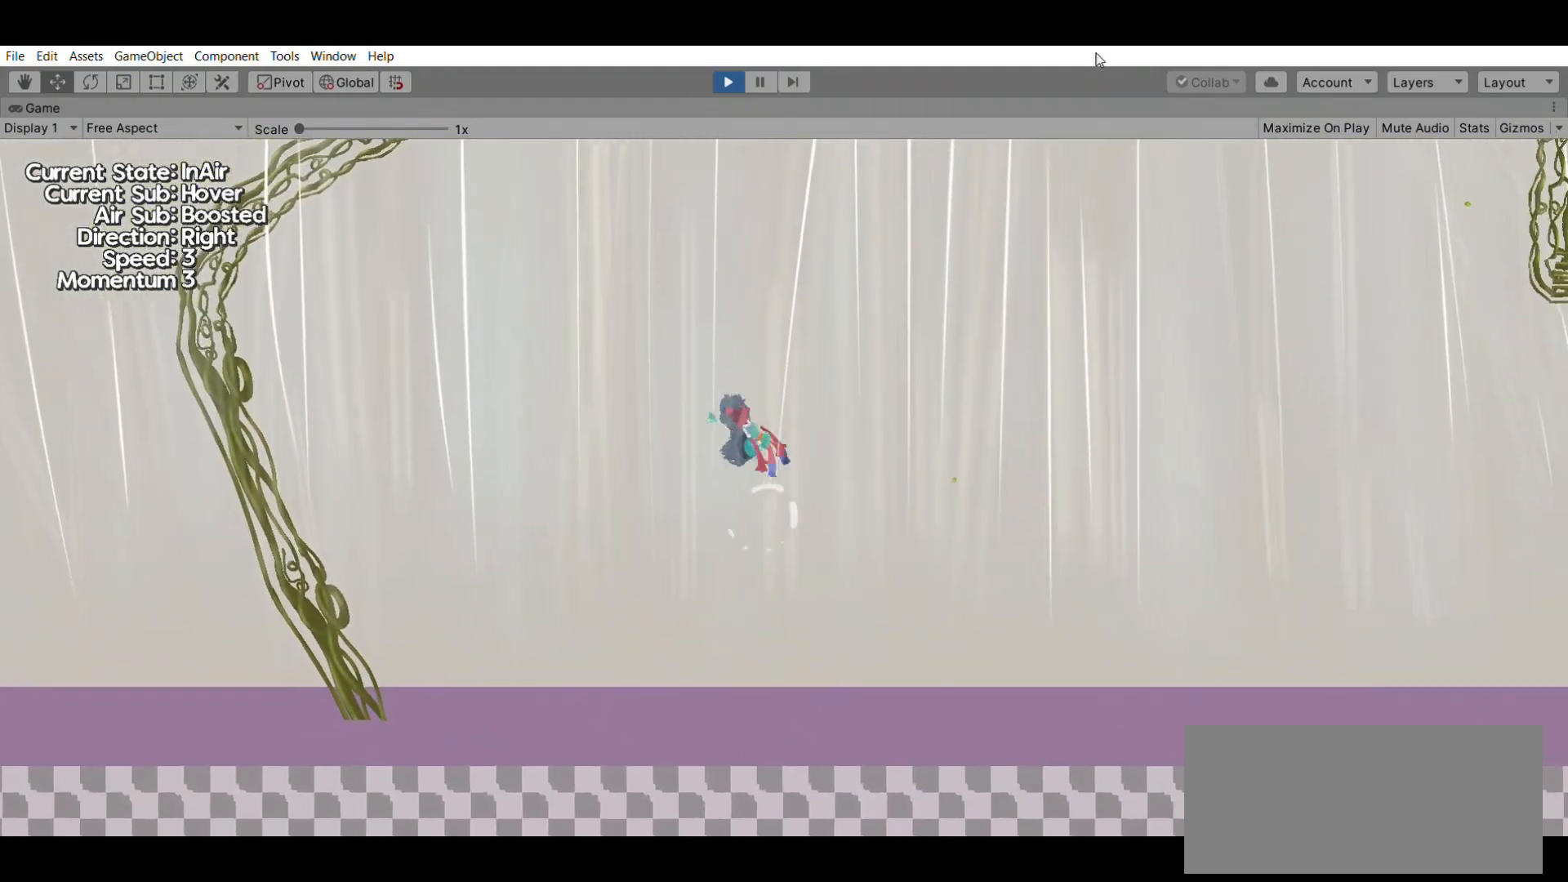
{"buttons": [], "left_stick": "center", "events": [[67, "A", "up"]]}